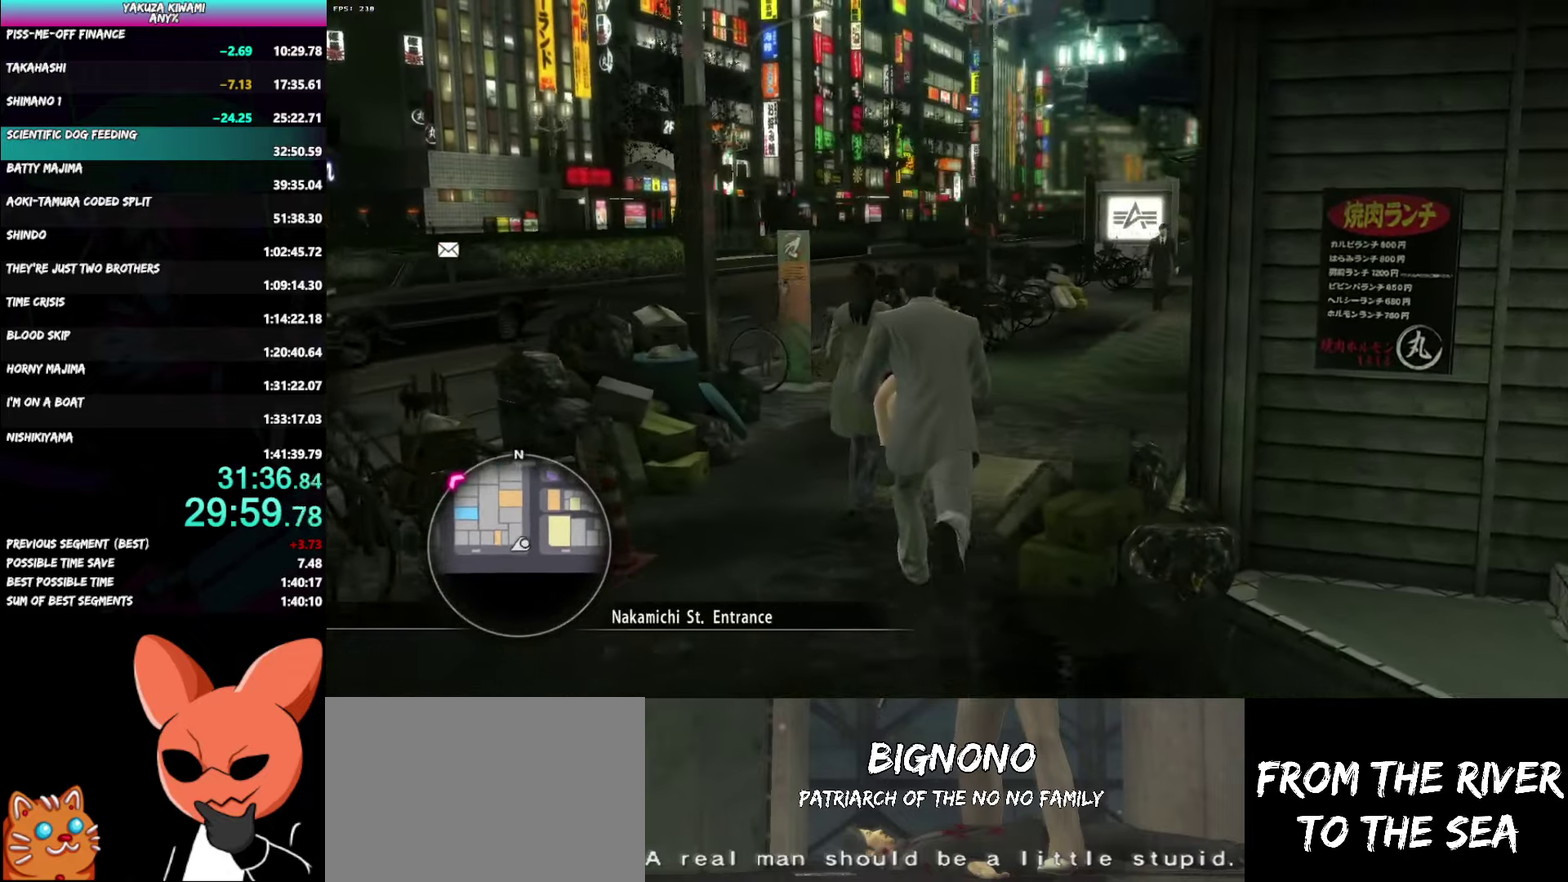
Gameplay with a controller (Xbox layout); each line is a JSON object with the inputs held at the frame after it. "events" lists button and stick changes between this image and that frame as [ms after this image, input, new state], when the widget could be followed in between. Not read: DPAD_LEFT START TOUCHPAD.
{"buttons": [], "left_stick": "up", "right_stick": "center"}
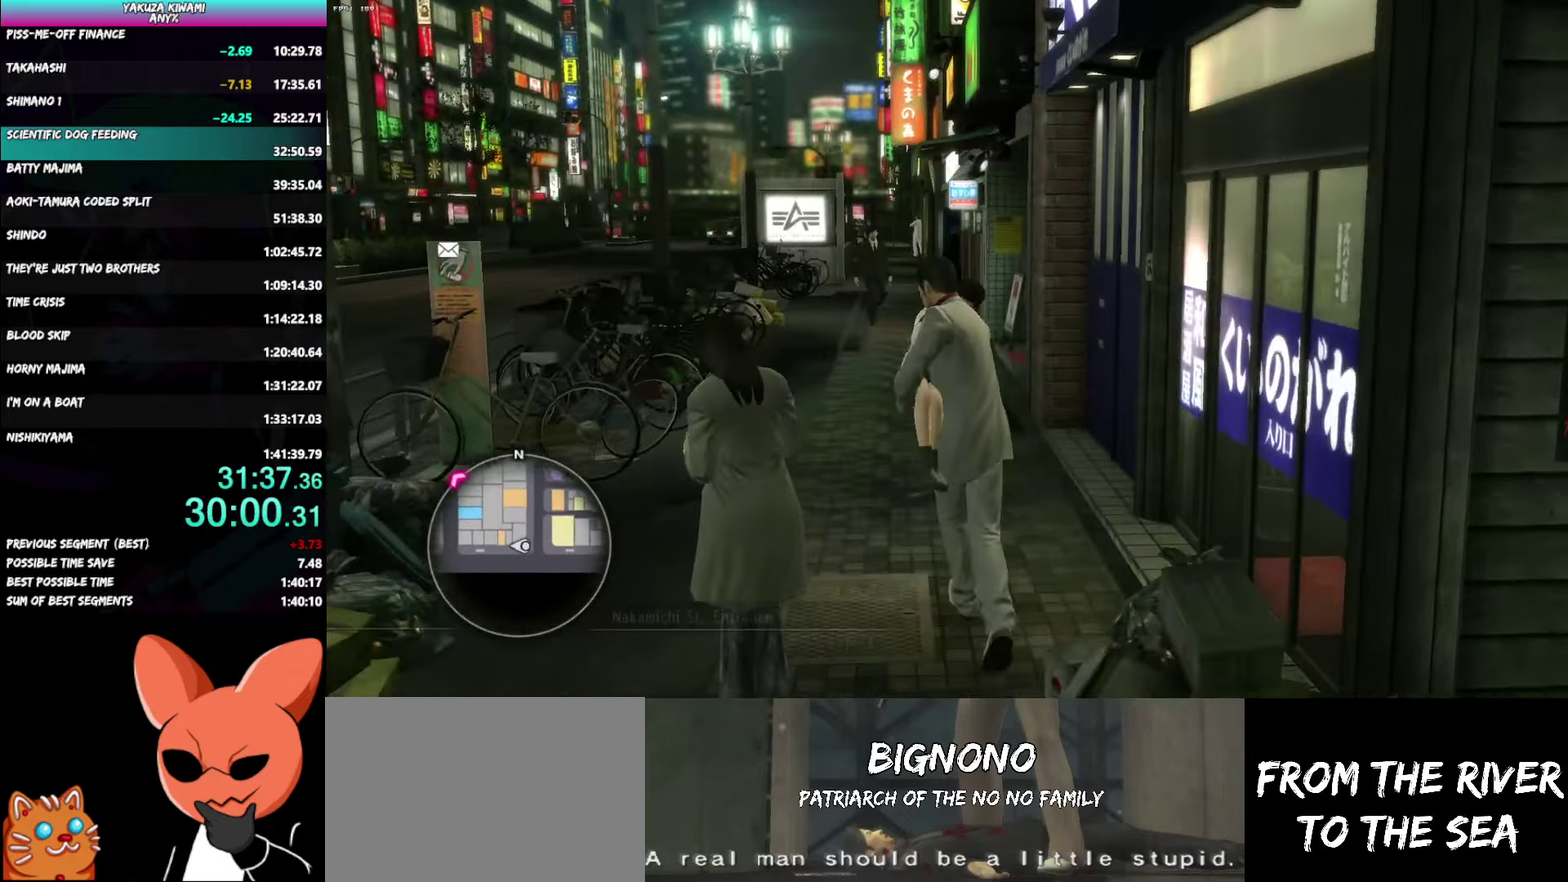
{"buttons": [], "left_stick": "up-left", "right_stick": "center", "events": [[50, "left_stick", "up-left"]]}
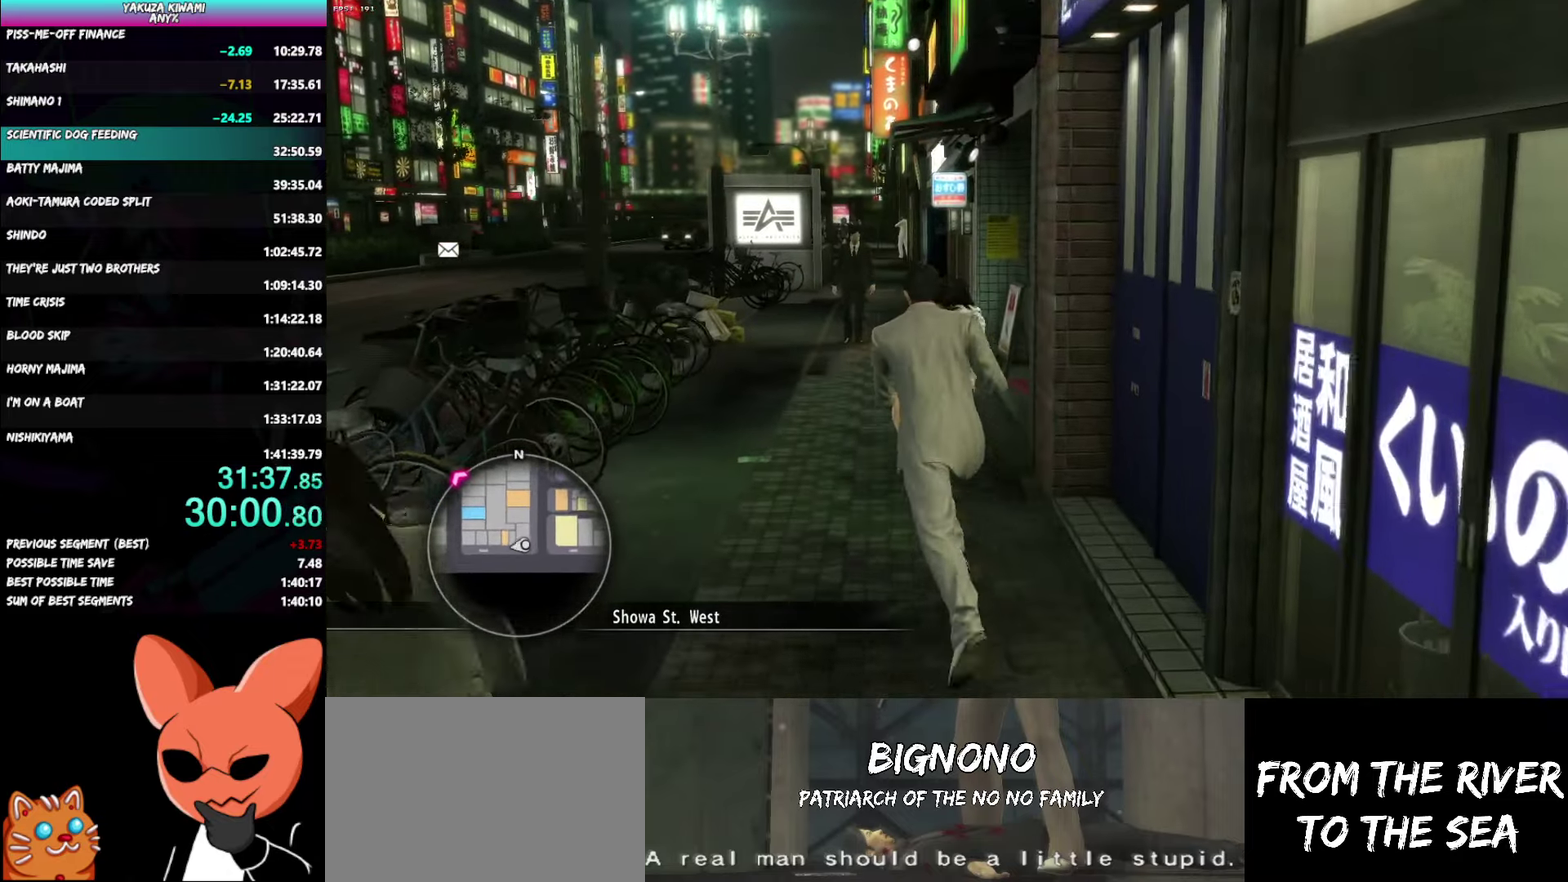
{"buttons": [], "left_stick": "up", "right_stick": "center", "events": [[83, "left_stick", "up"]]}
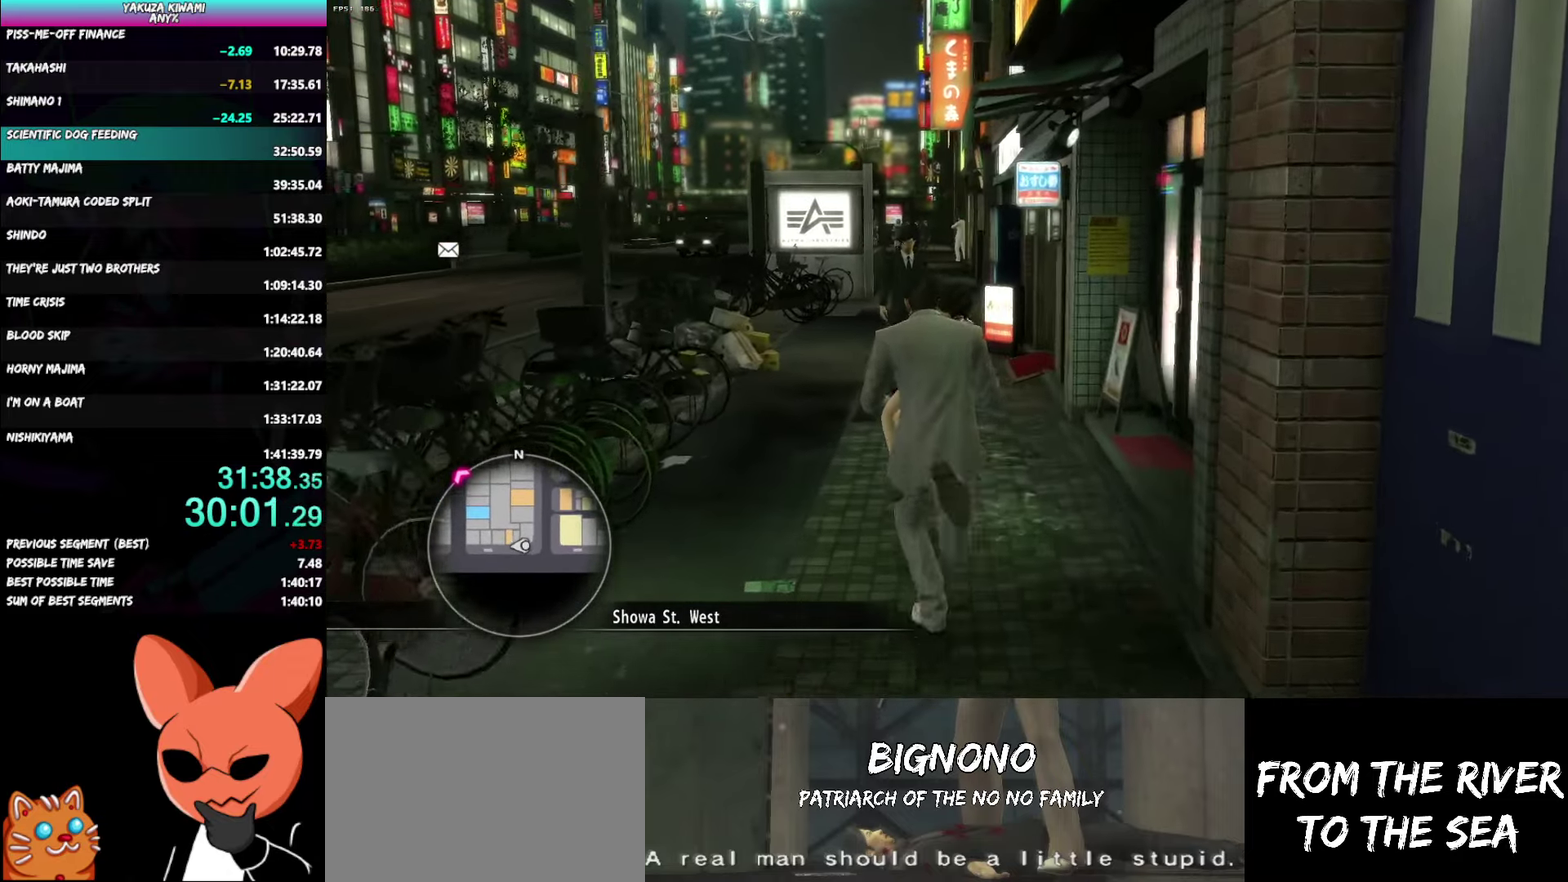
{"buttons": [], "left_stick": "up-left", "right_stick": "center"}
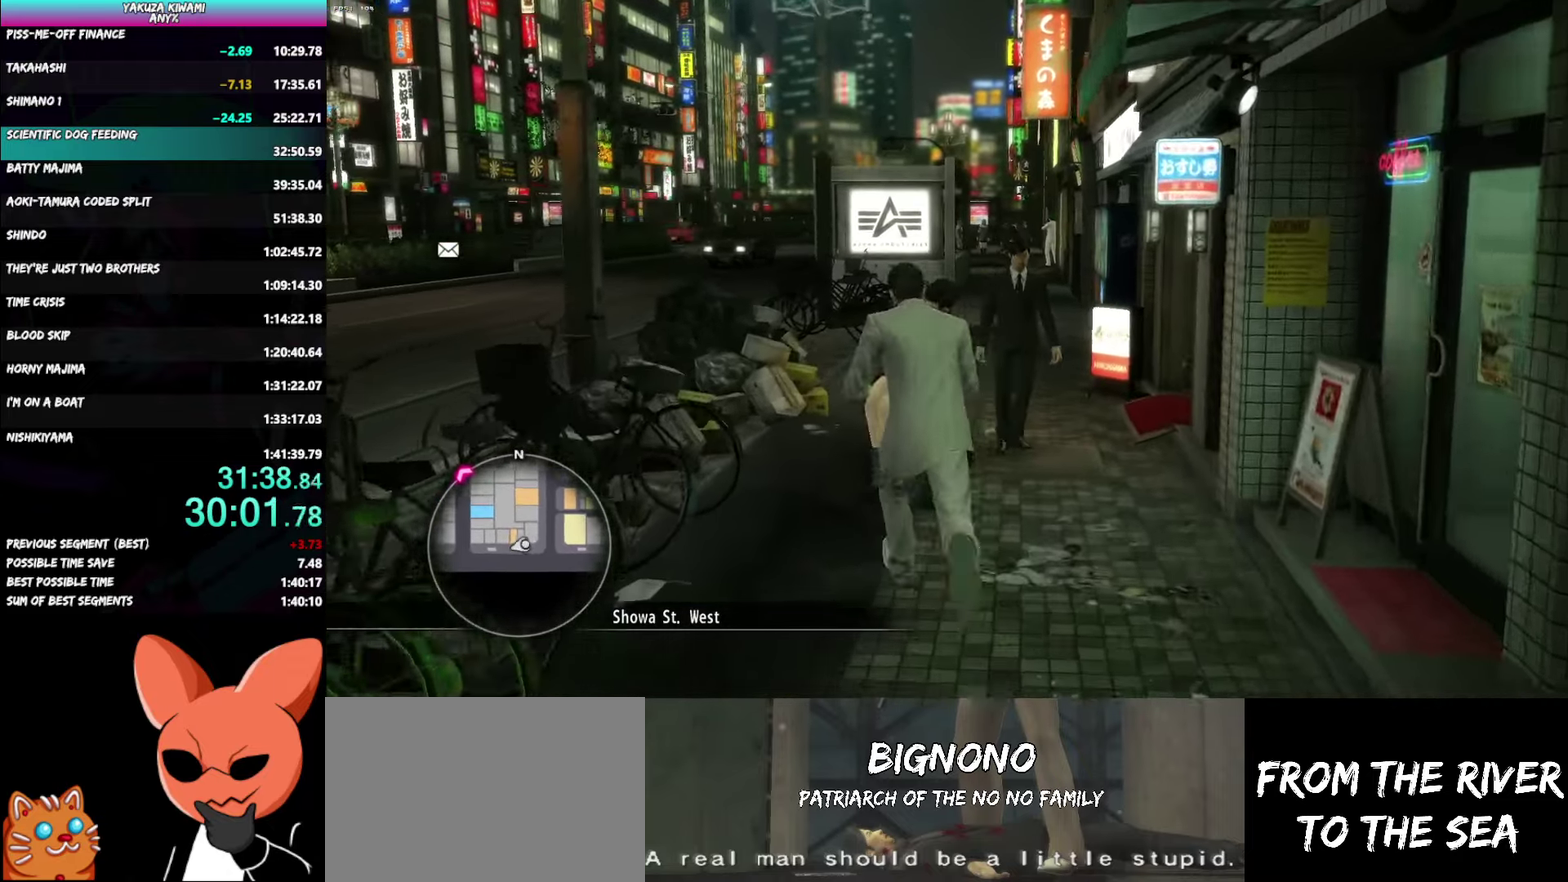
{"buttons": [], "left_stick": "up-right", "right_stick": "center"}
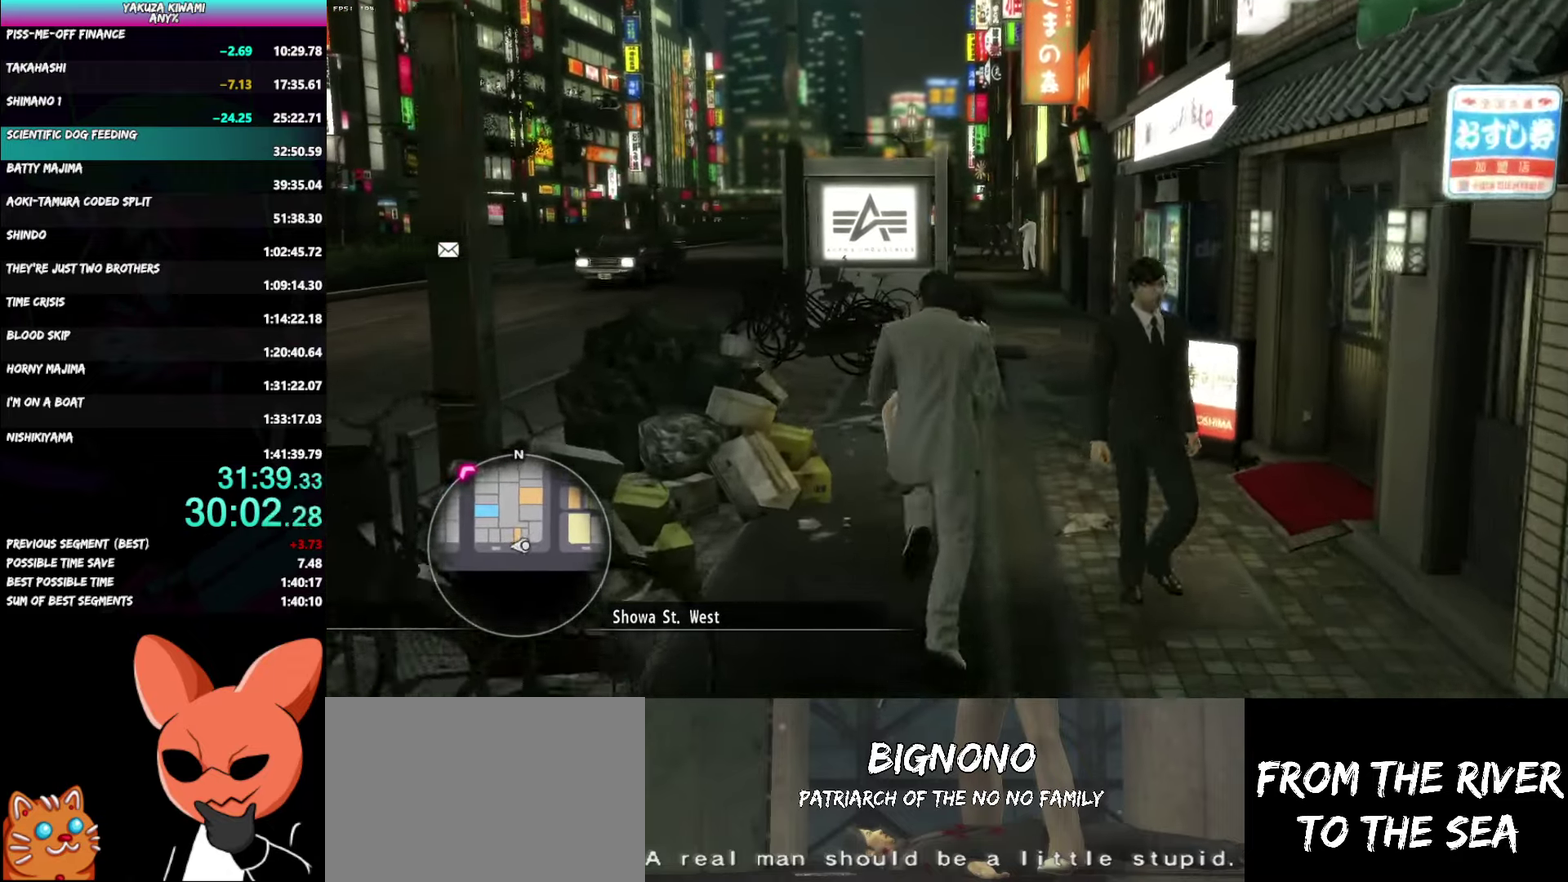
{"buttons": [], "left_stick": "up", "right_stick": "center"}
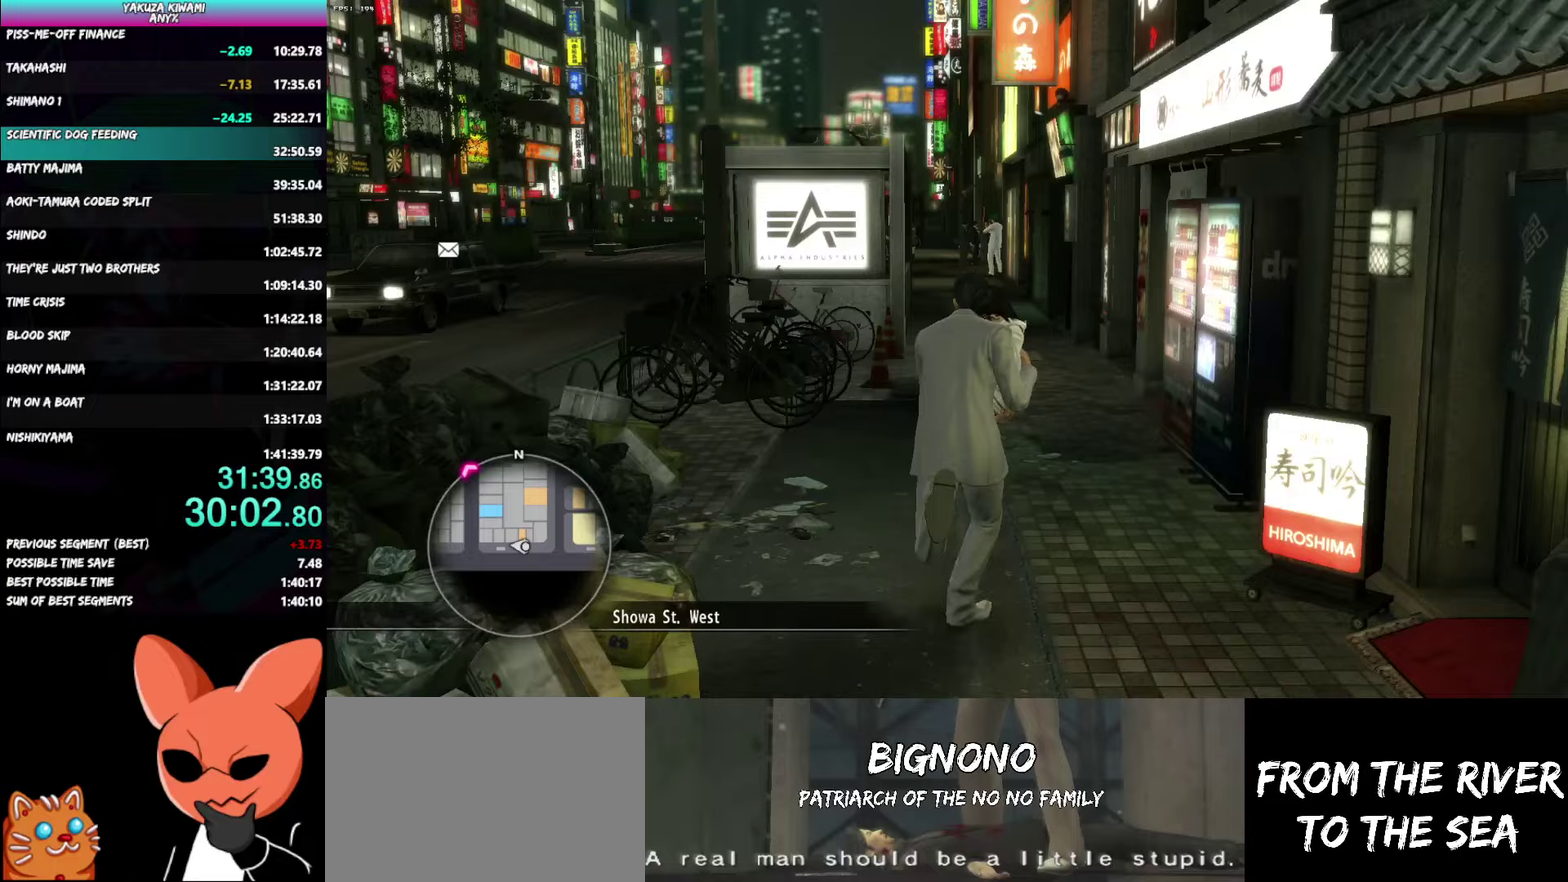
{"buttons": [], "left_stick": "up", "right_stick": "center"}
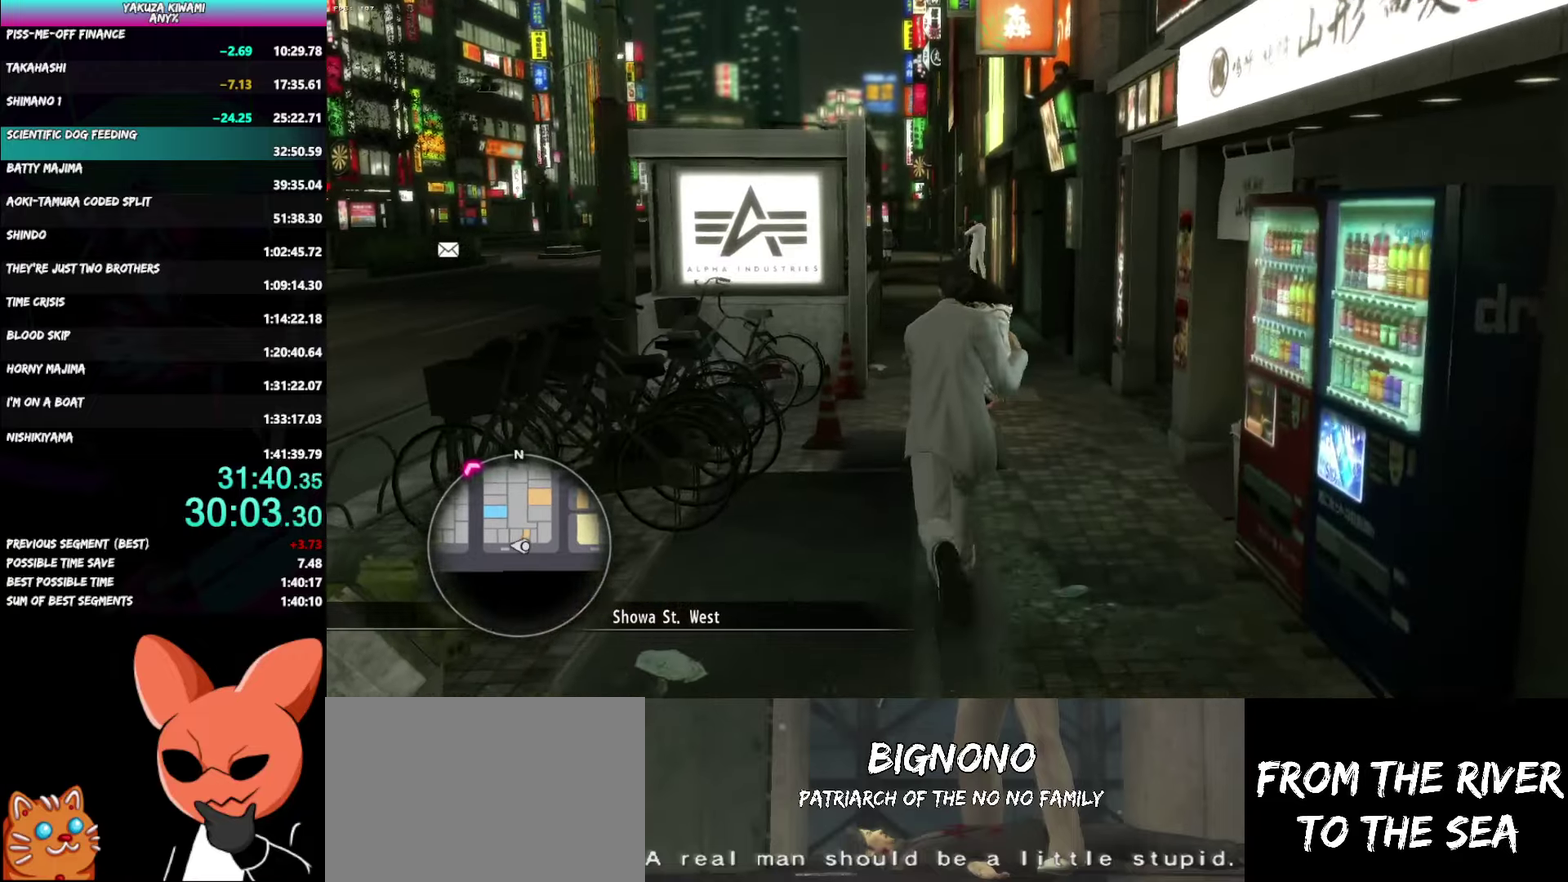
{"buttons": [], "left_stick": "up", "right_stick": "left", "events": [[217, "right_stick", "left"]]}
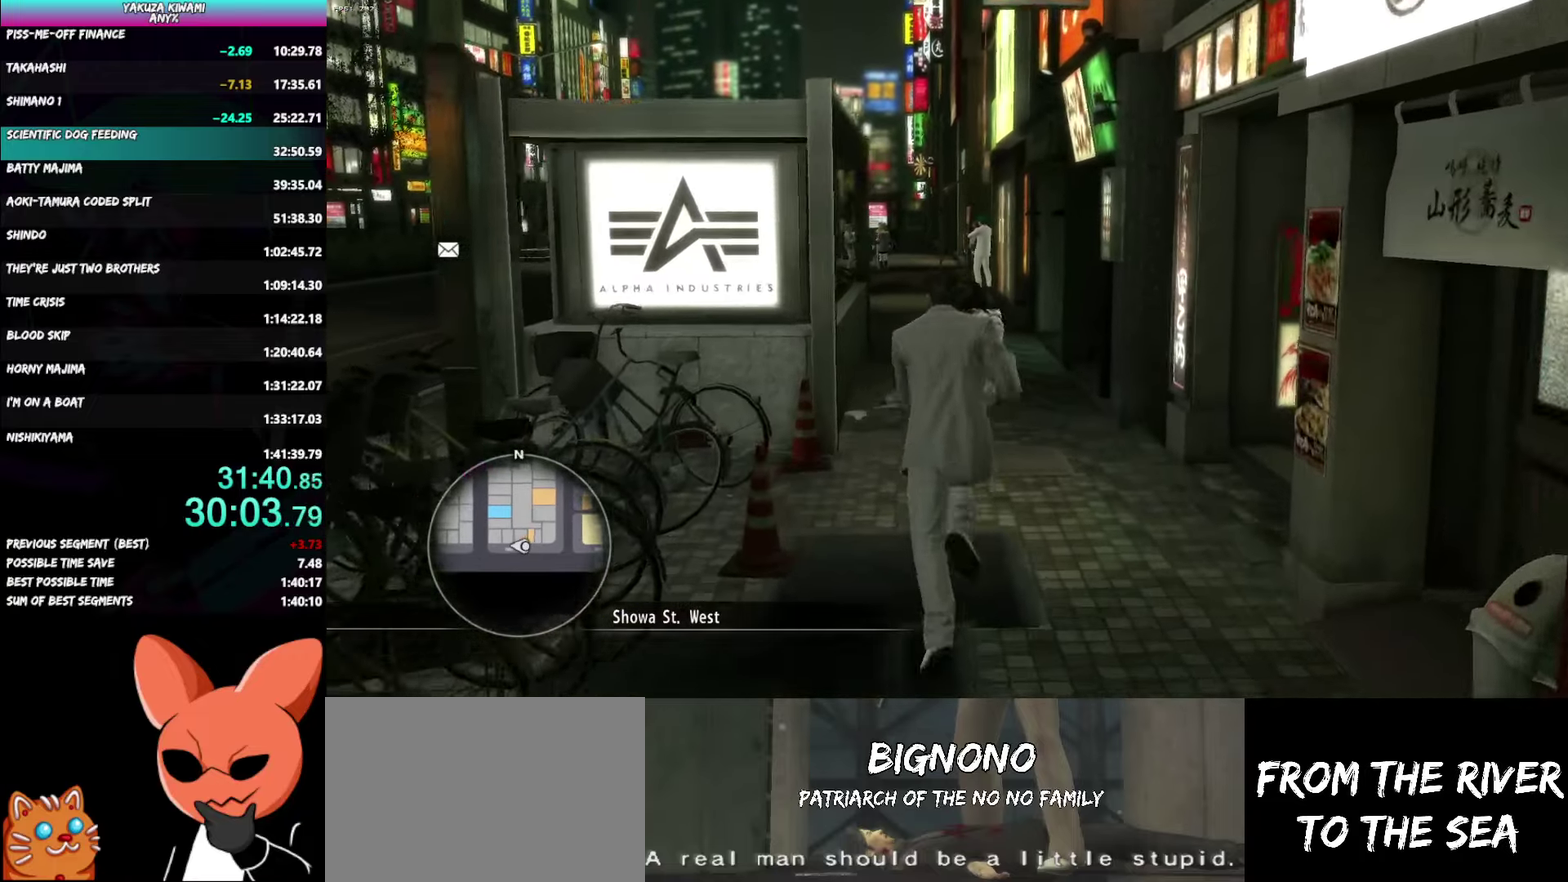
{"buttons": [], "left_stick": "up", "right_stick": "left", "events": [[250, "left_stick", "center"], [300, "left_stick", "up"]]}
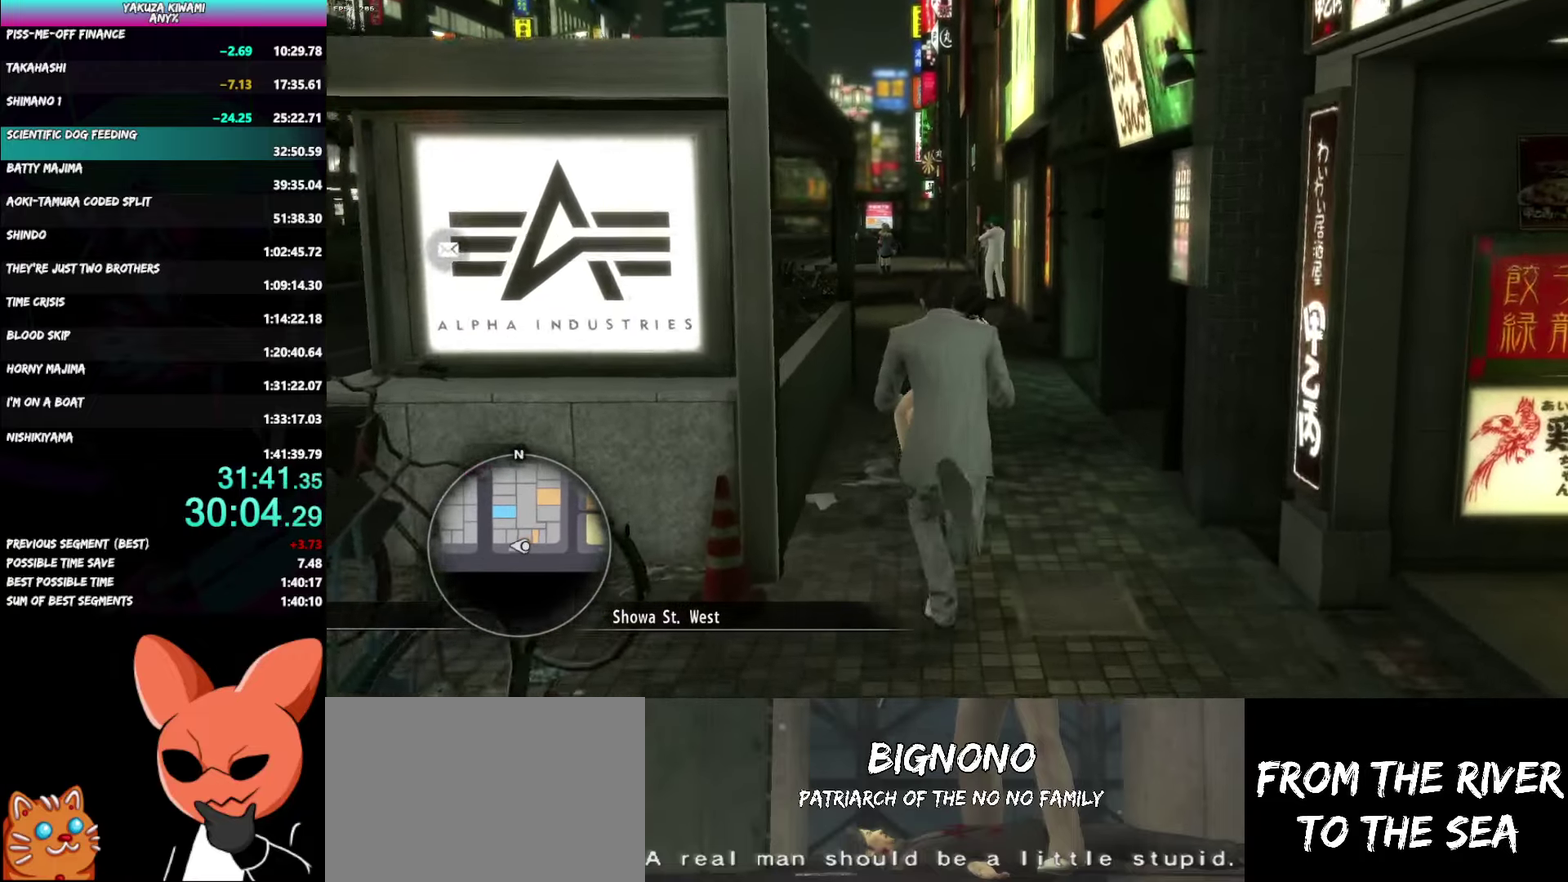
{"buttons": [], "left_stick": "up", "right_stick": "left", "events": [[417, "left_stick", "center"], [500, "left_stick", "up"]]}
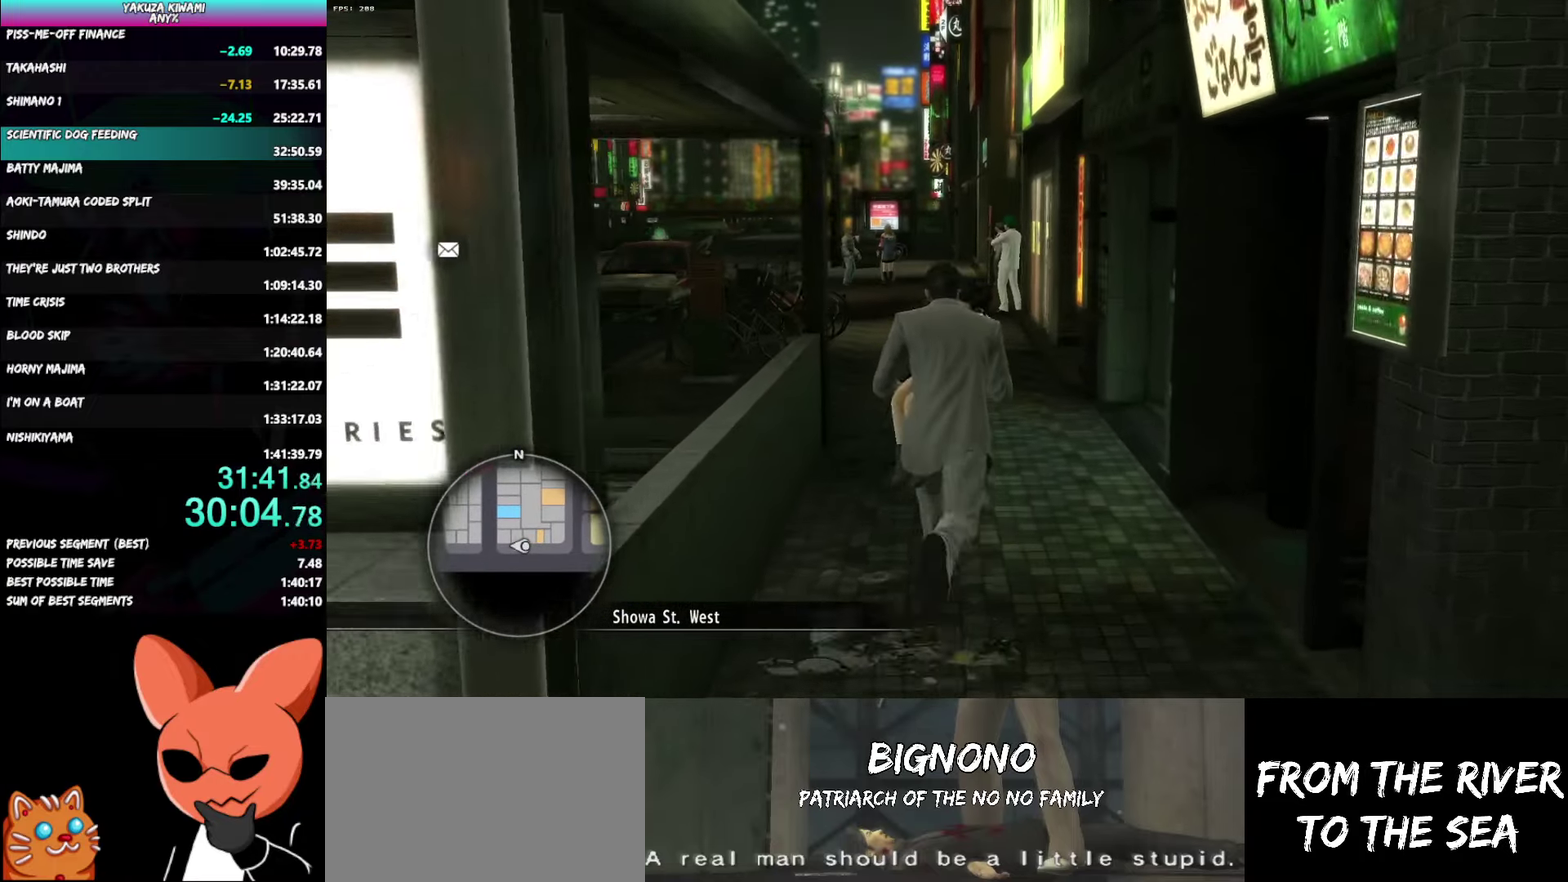
{"buttons": [], "left_stick": "up", "right_stick": "center", "events": [[483, "right_stick", "center"]]}
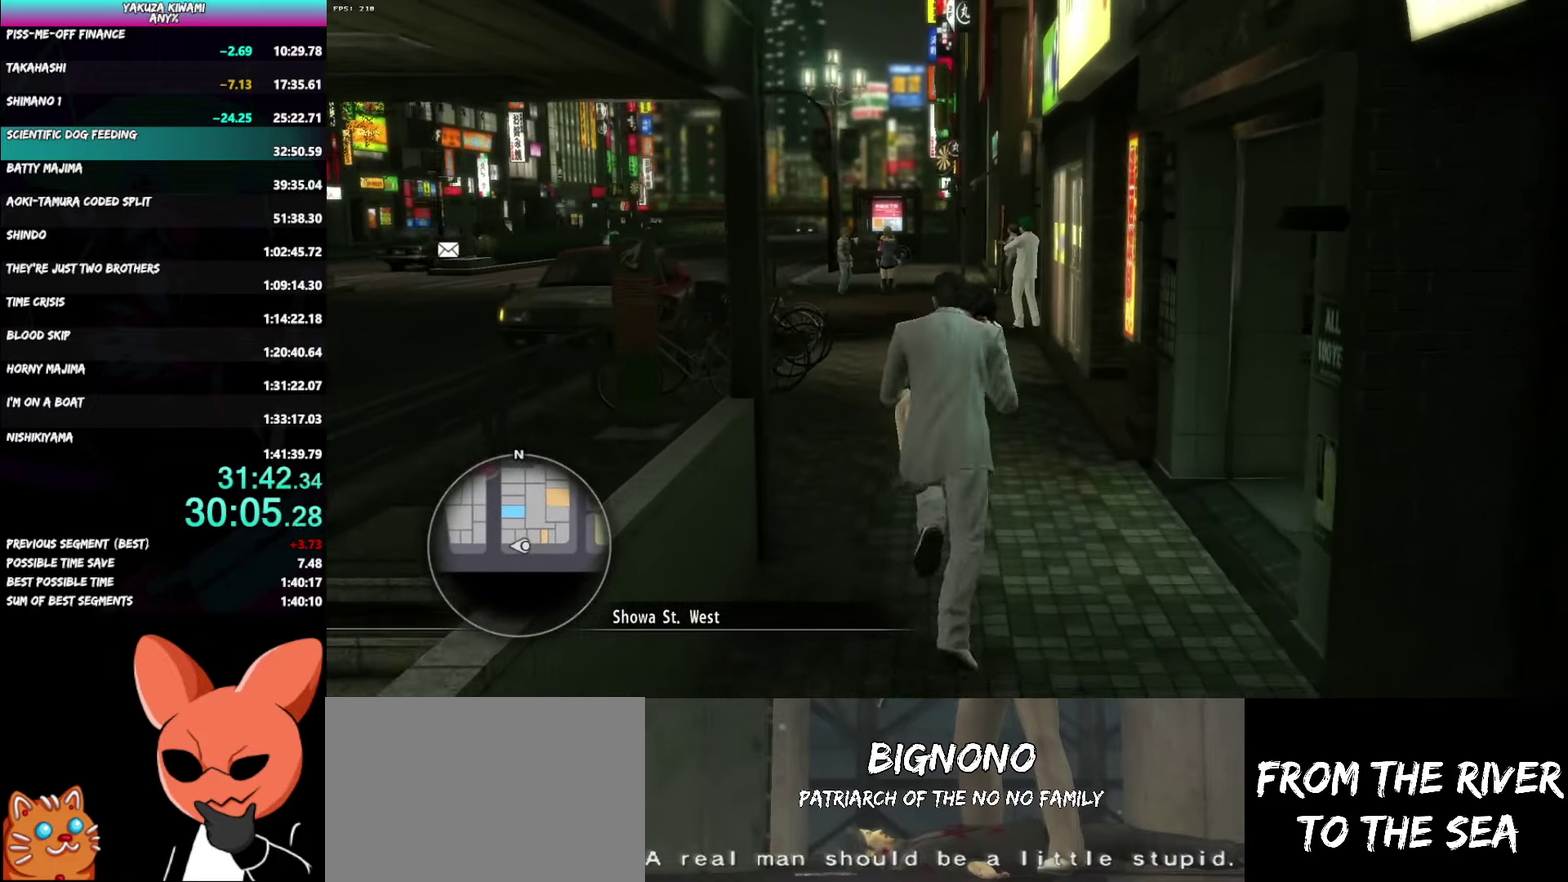
{"buttons": [], "left_stick": "up", "right_stick": "center", "events": [[350, "left_stick", "center"], [500, "left_stick", "up"]]}
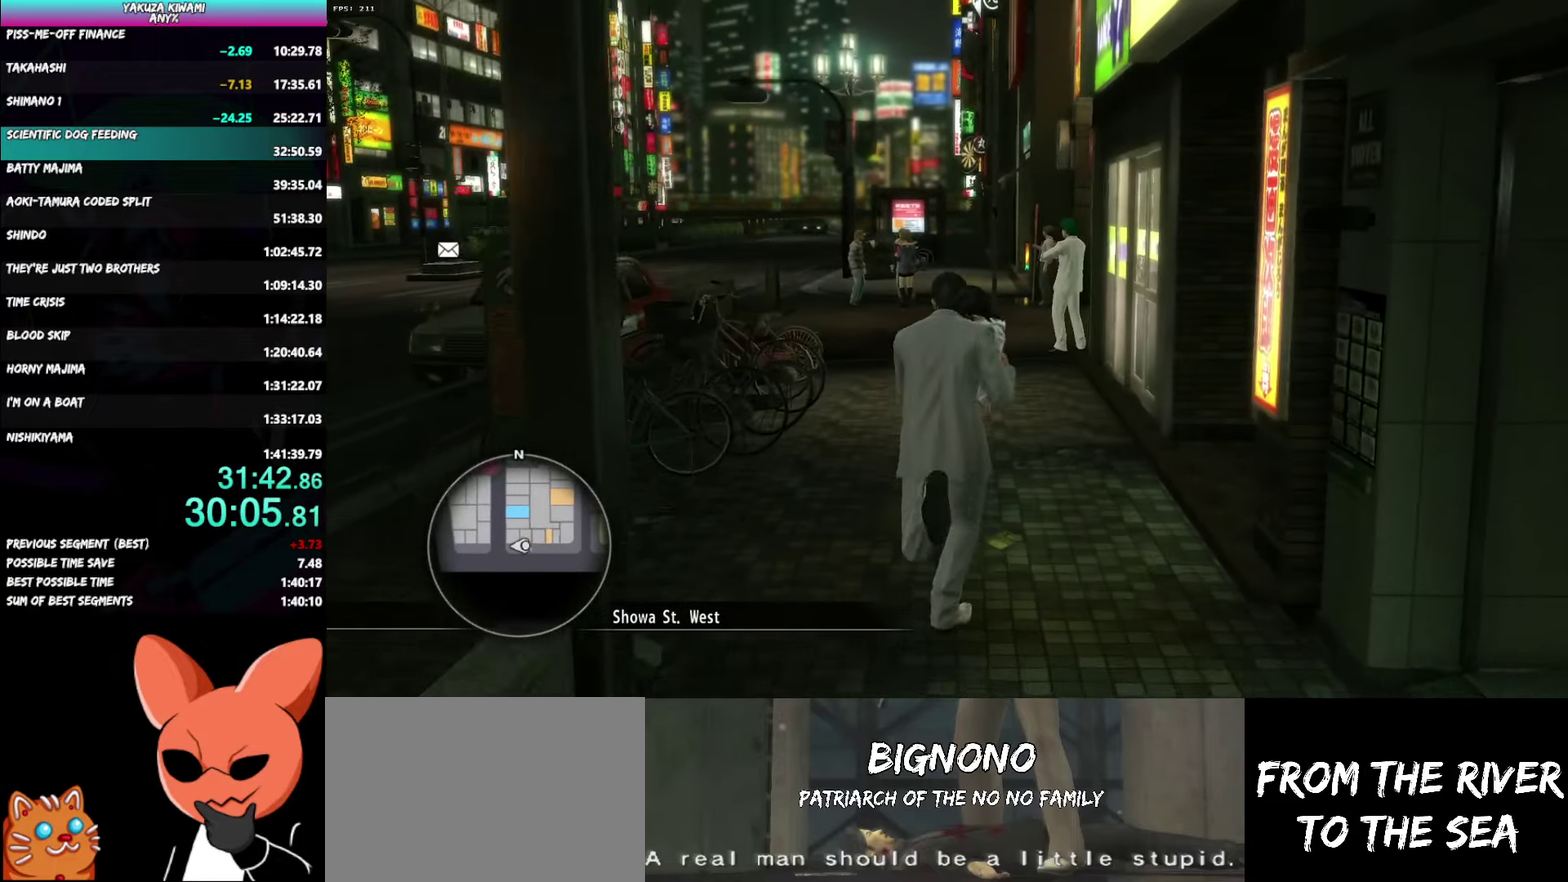
{"buttons": [], "left_stick": "up", "right_stick": "right", "events": [[383, "right_stick", "right"]]}
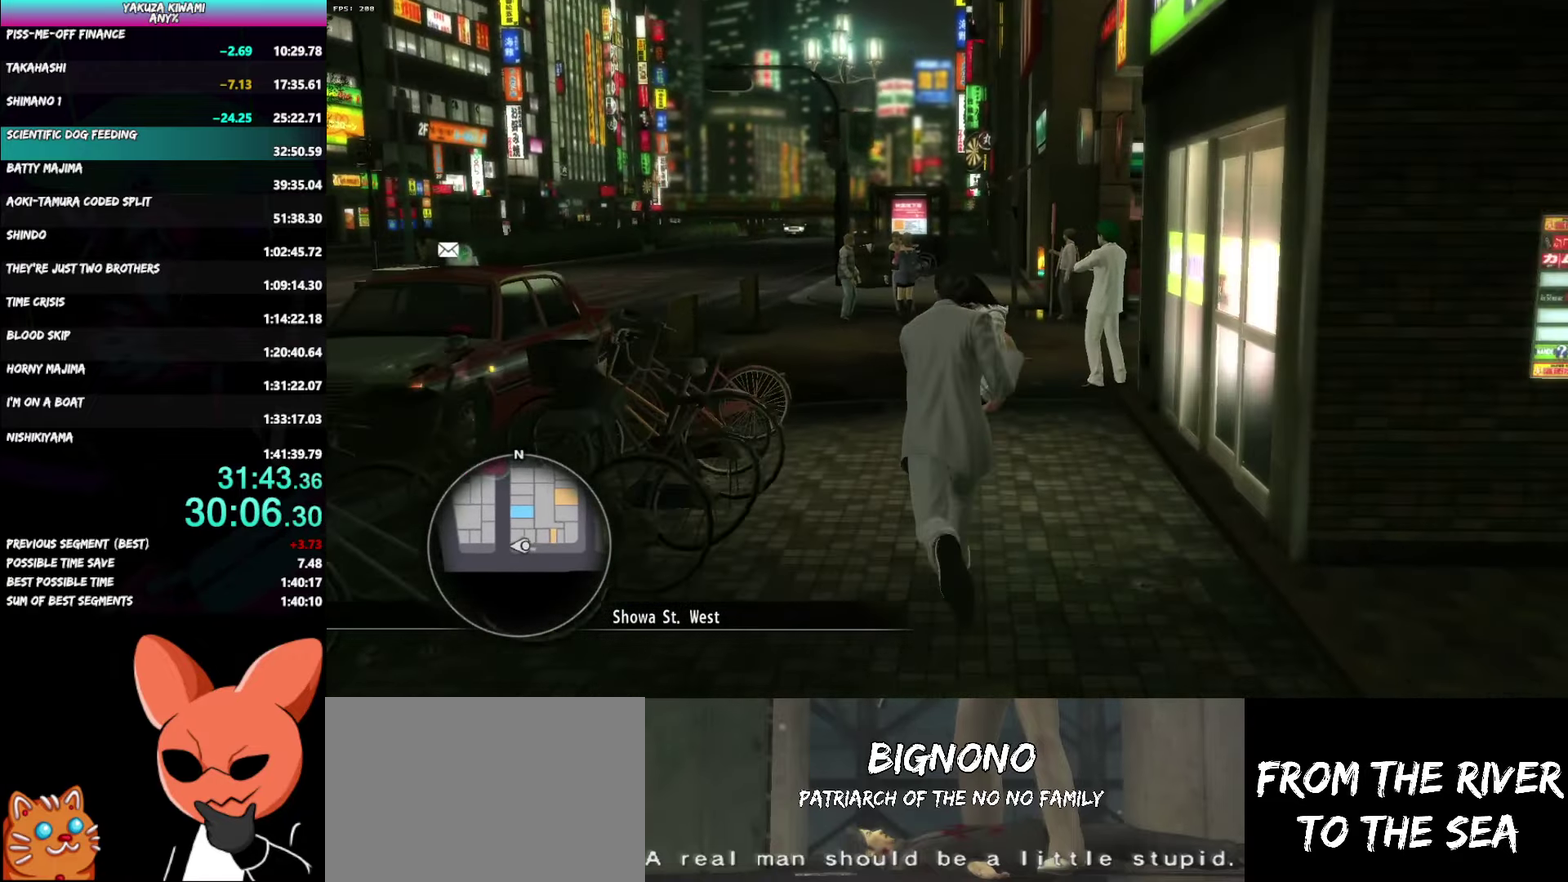
{"buttons": [], "left_stick": "up", "right_stick": "right"}
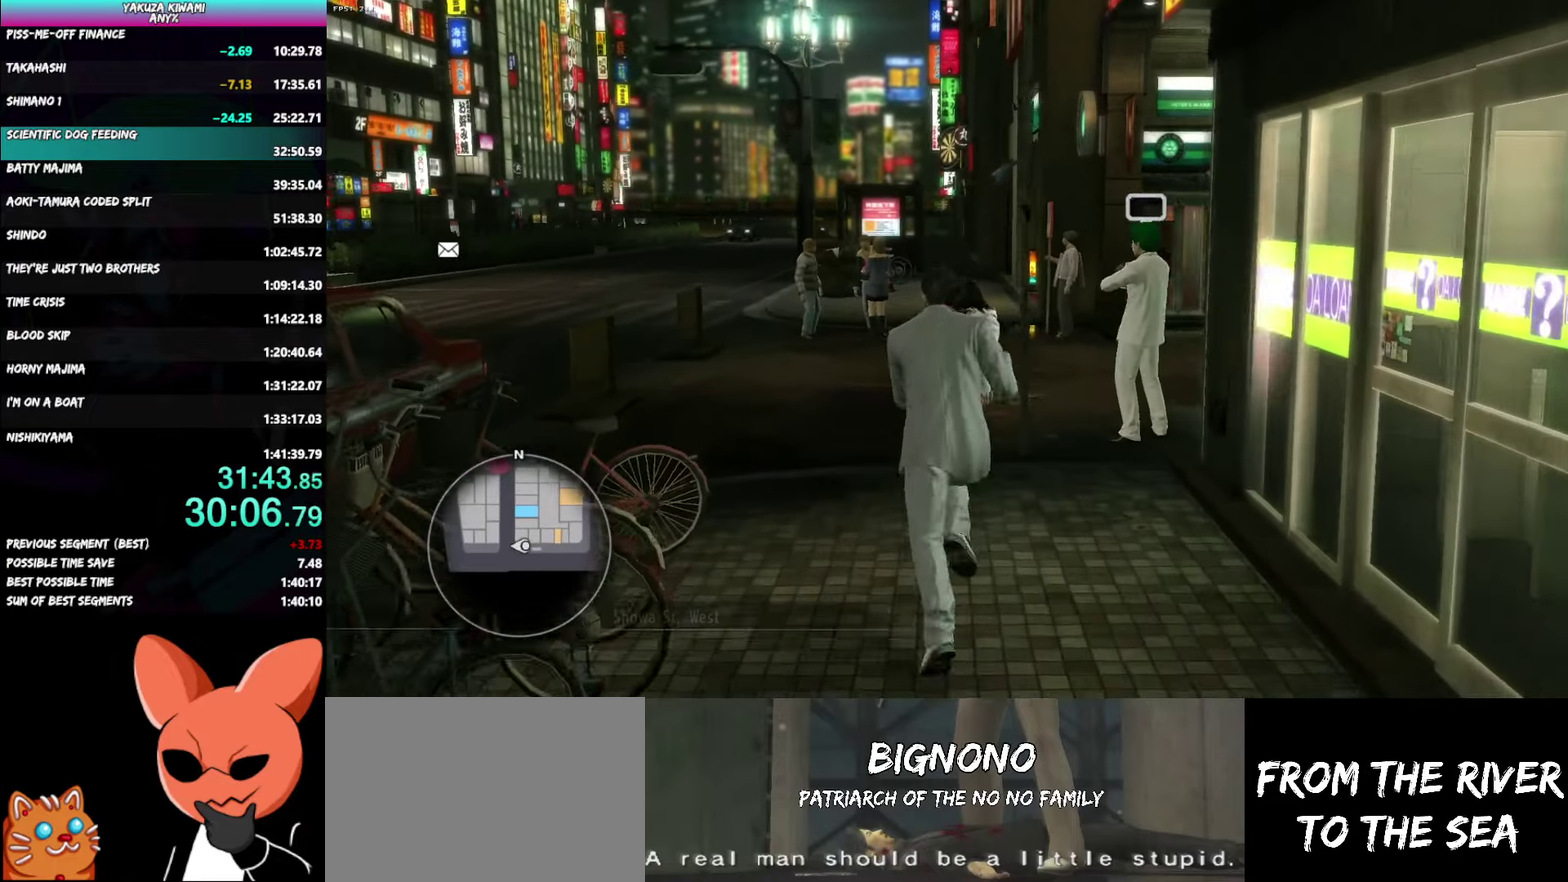
{"buttons": [], "left_stick": "up", "right_stick": "right"}
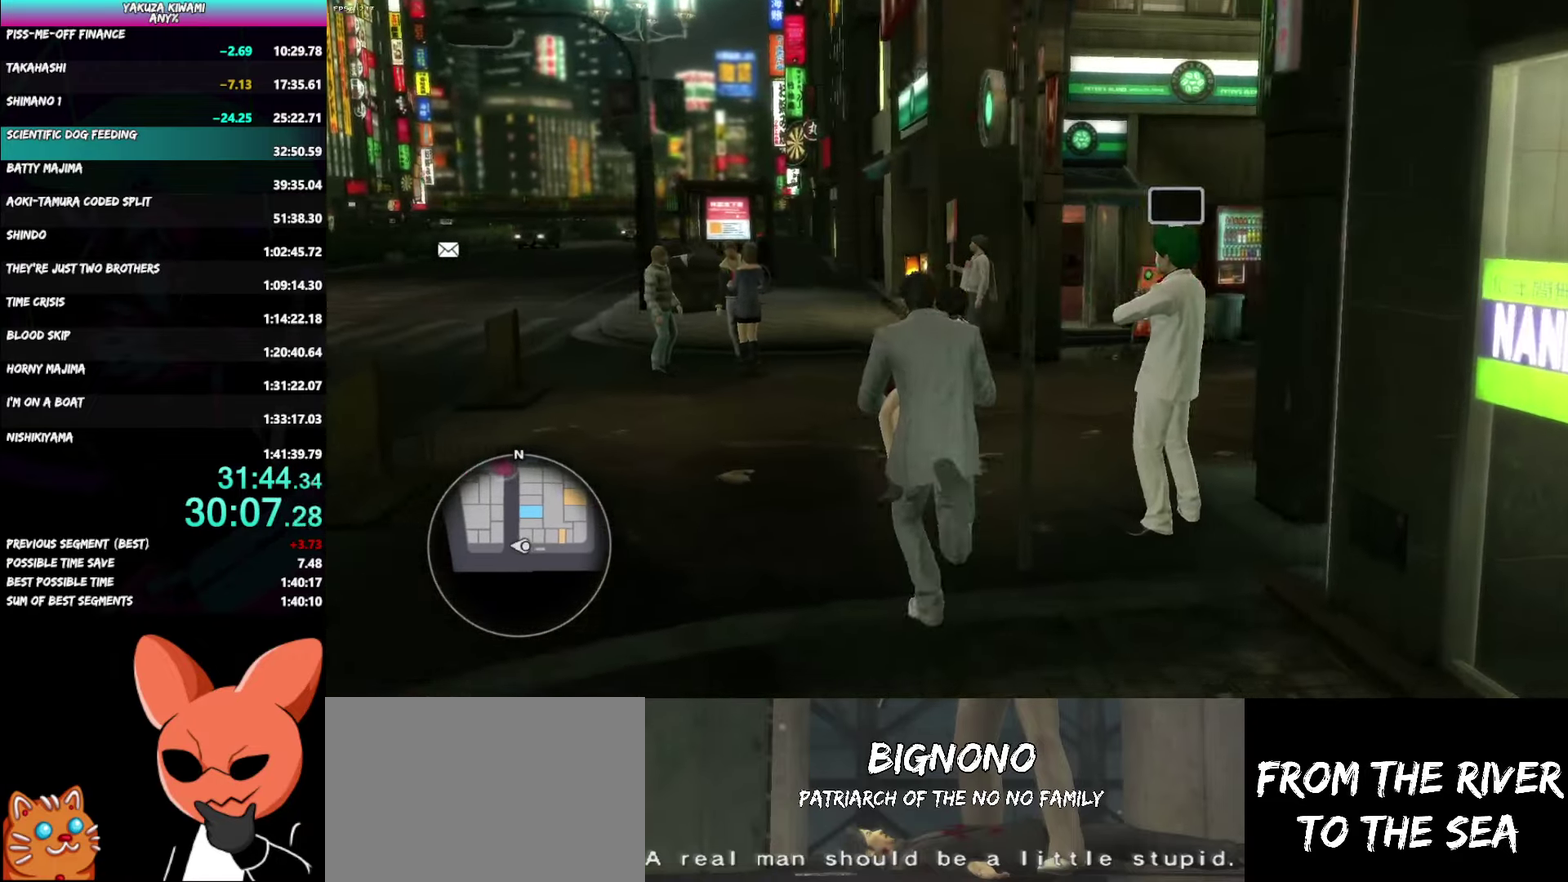
{"buttons": [], "left_stick": "up", "right_stick": "right", "events": [[67, "left_stick", "up-right"], [367, "left_stick", "up"]]}
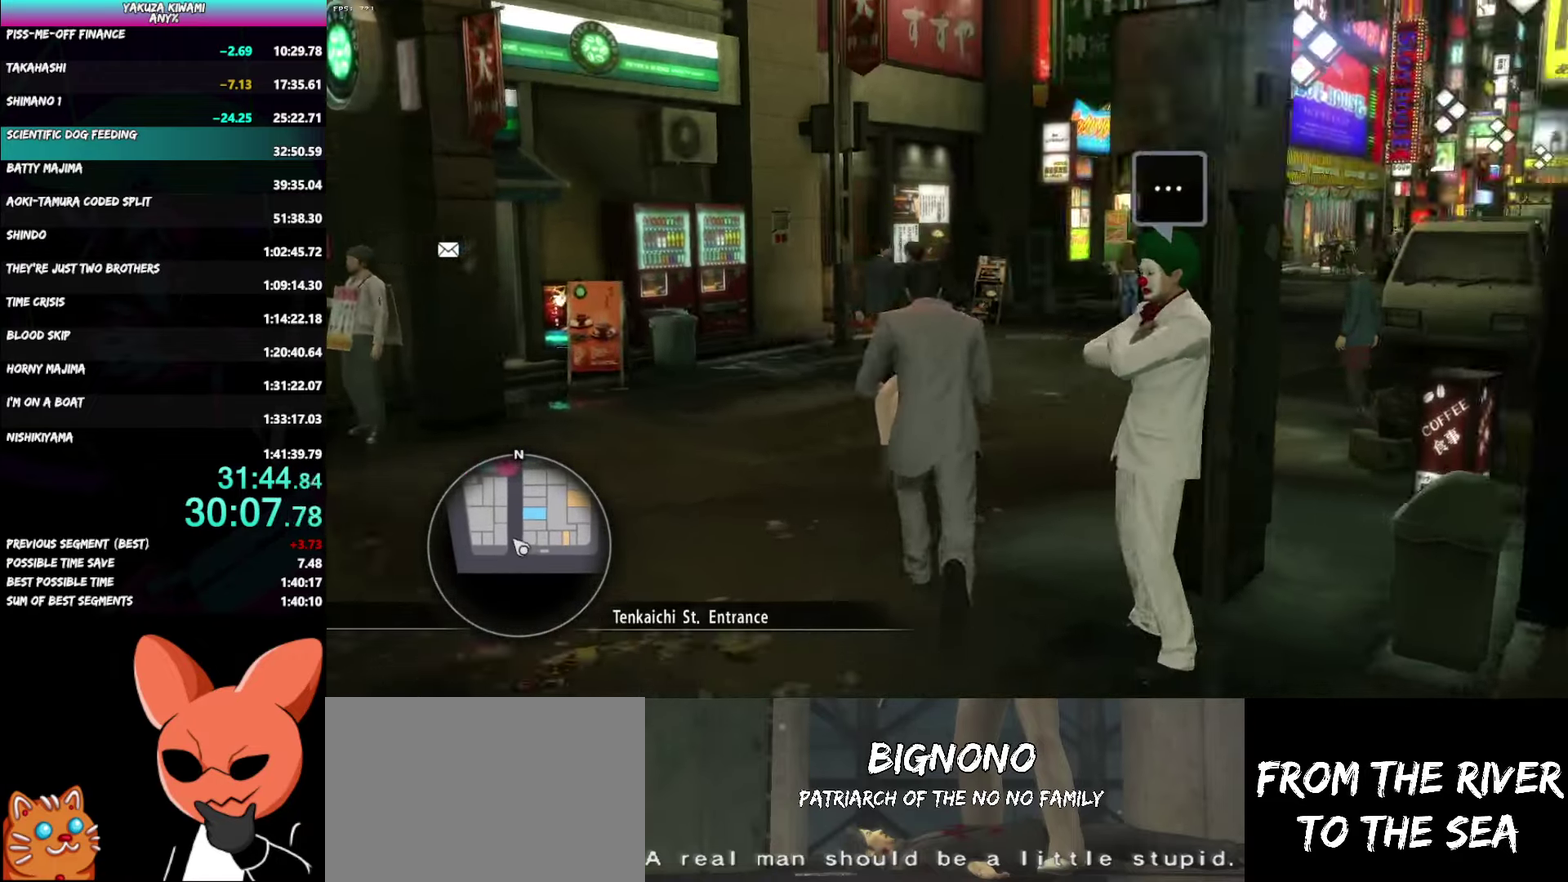
{"buttons": [], "left_stick": "up", "right_stick": "center", "events": [[383, "right_stick", "center"]]}
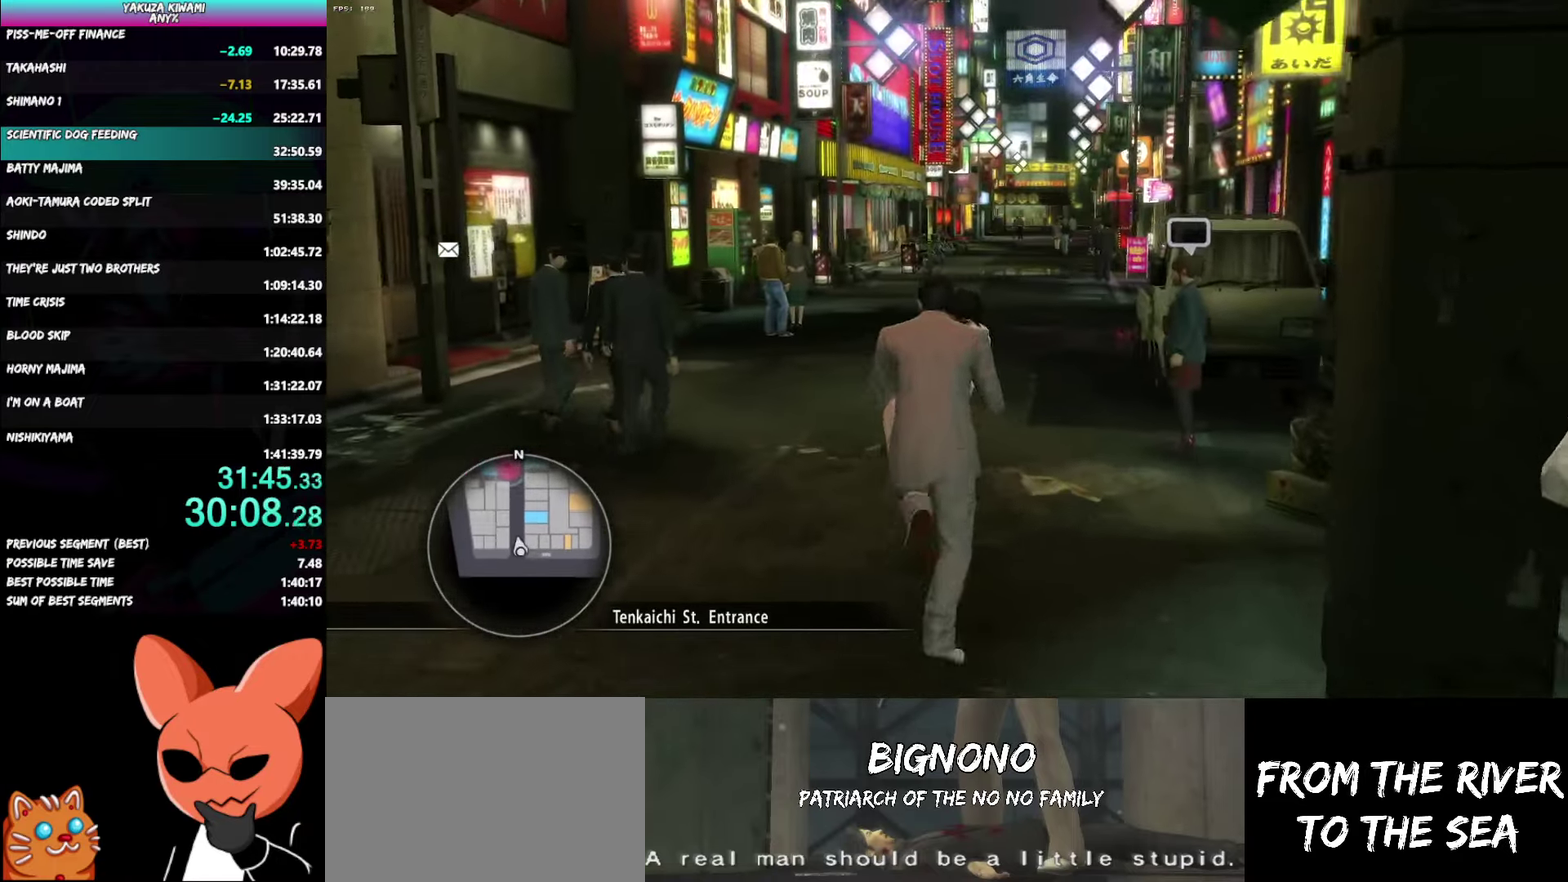
{"buttons": [], "left_stick": "up", "right_stick": "center"}
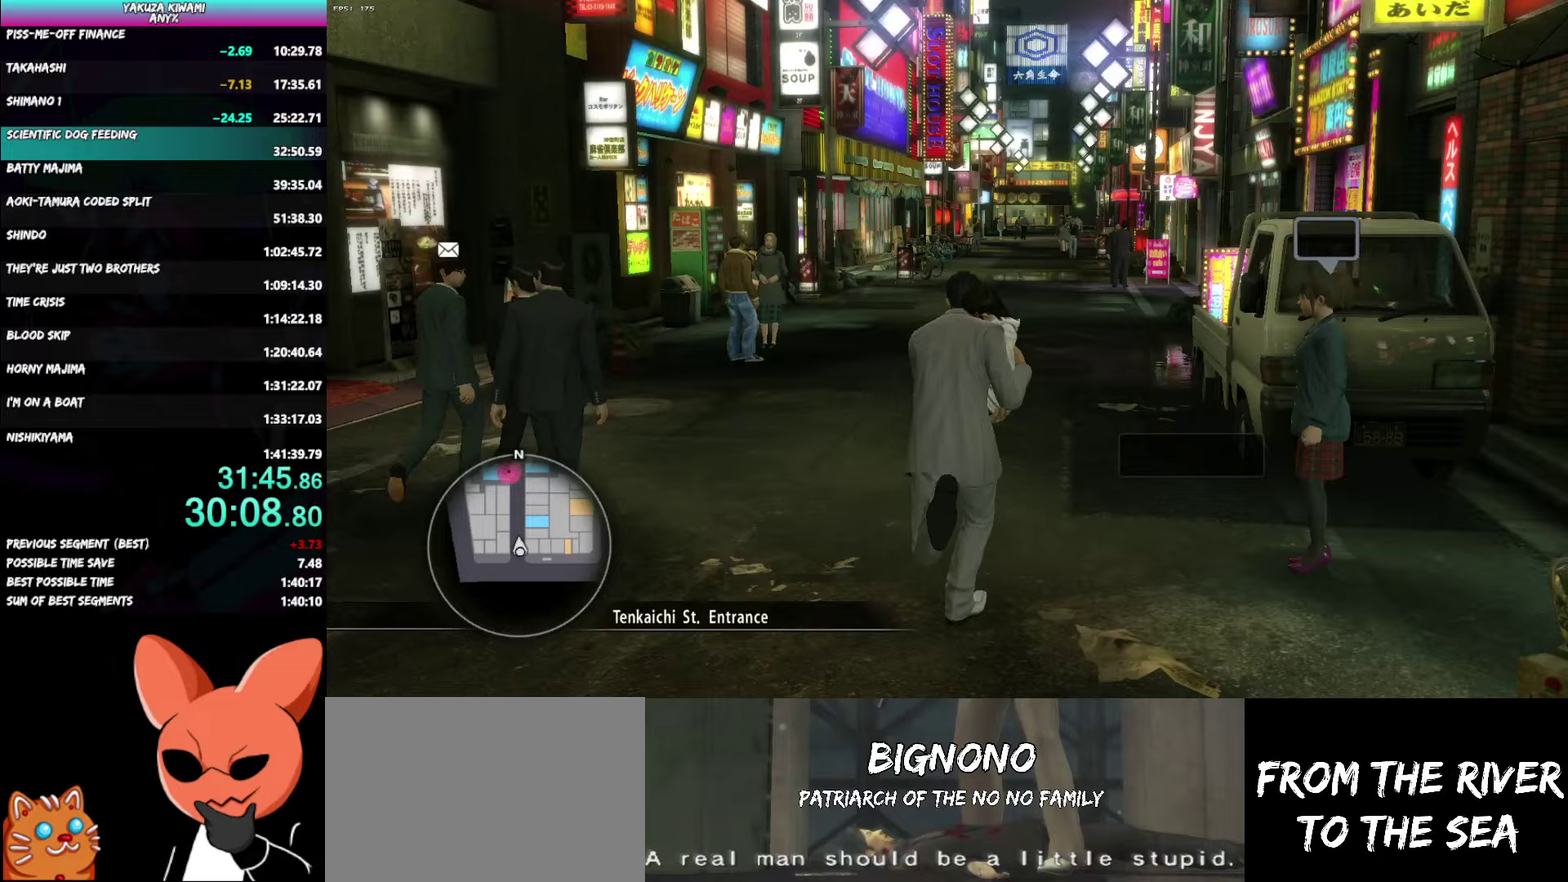
{"buttons": [], "left_stick": "up", "right_stick": "center", "events": []}
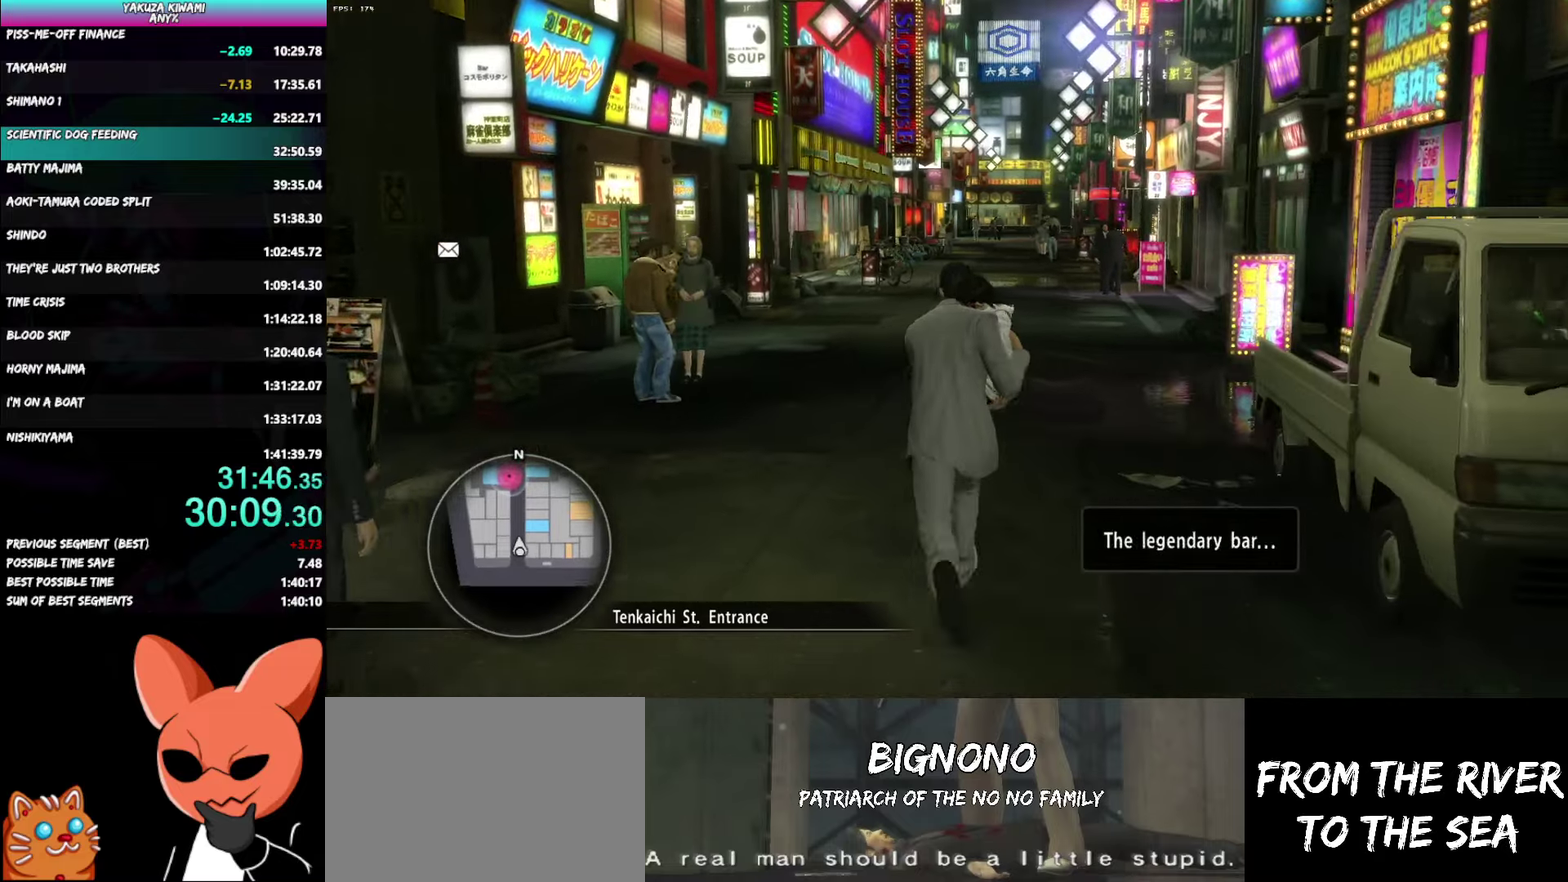
{"buttons": [], "left_stick": "up", "right_stick": "center", "events": []}
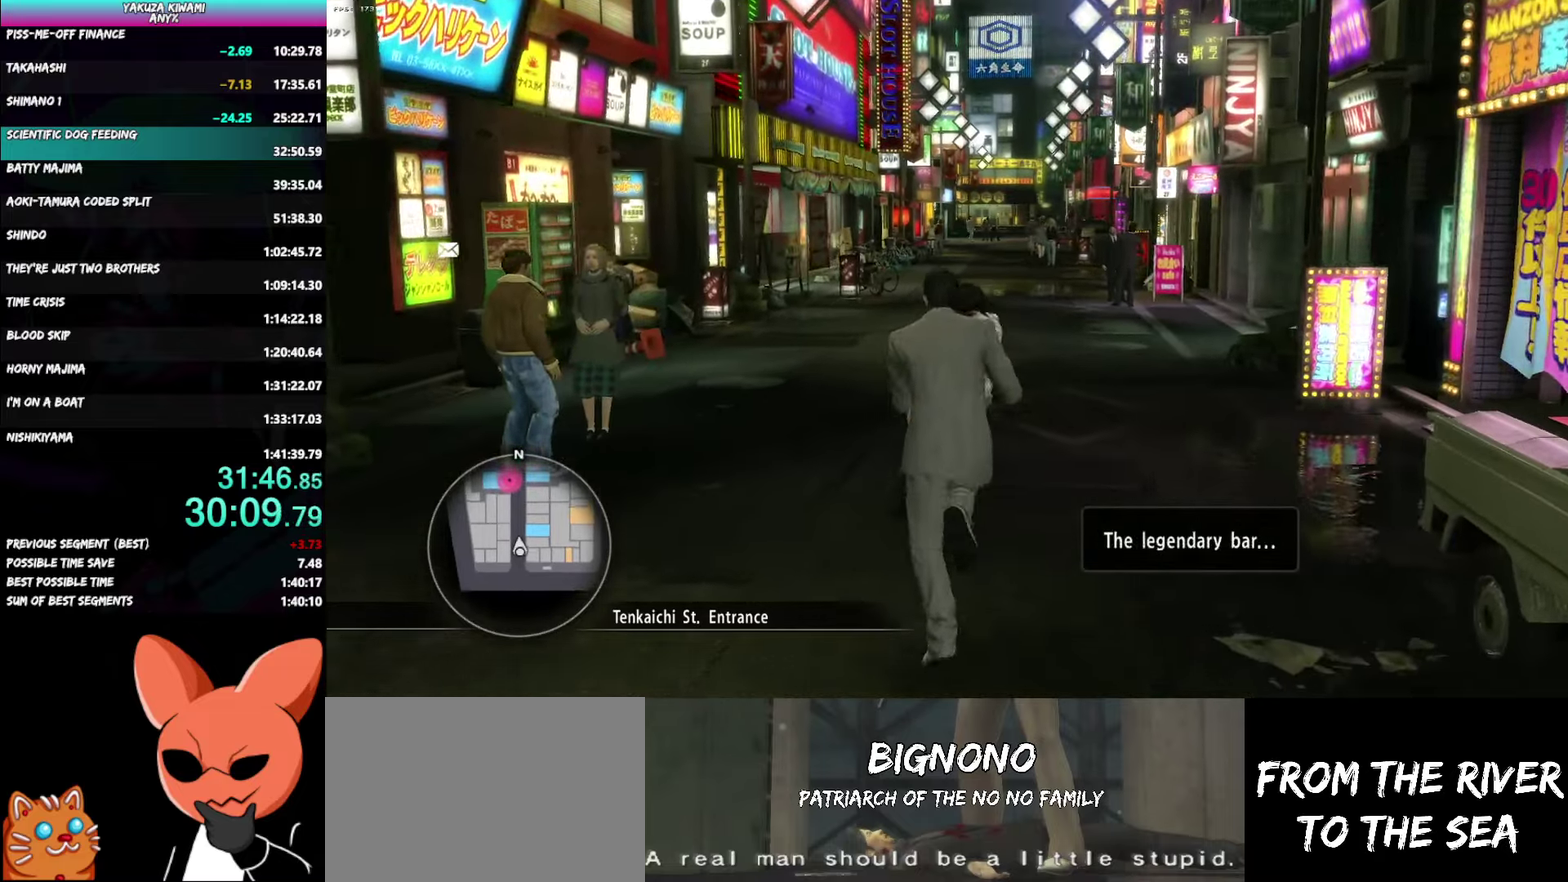
{"buttons": [], "left_stick": "up", "right_stick": "center", "events": []}
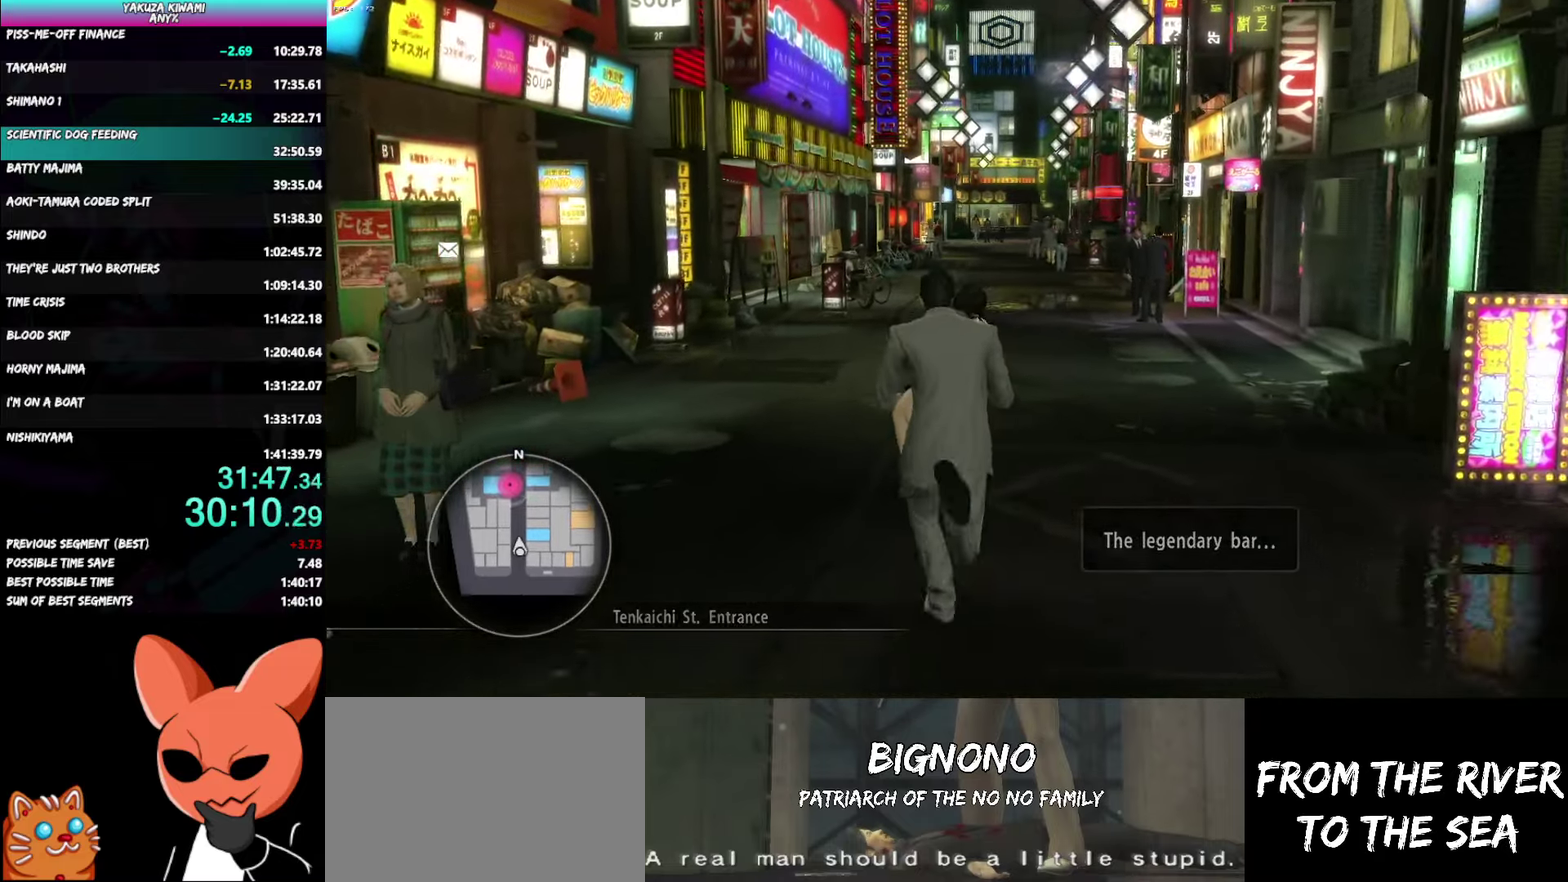
{"buttons": [], "left_stick": "up", "right_stick": "center", "events": []}
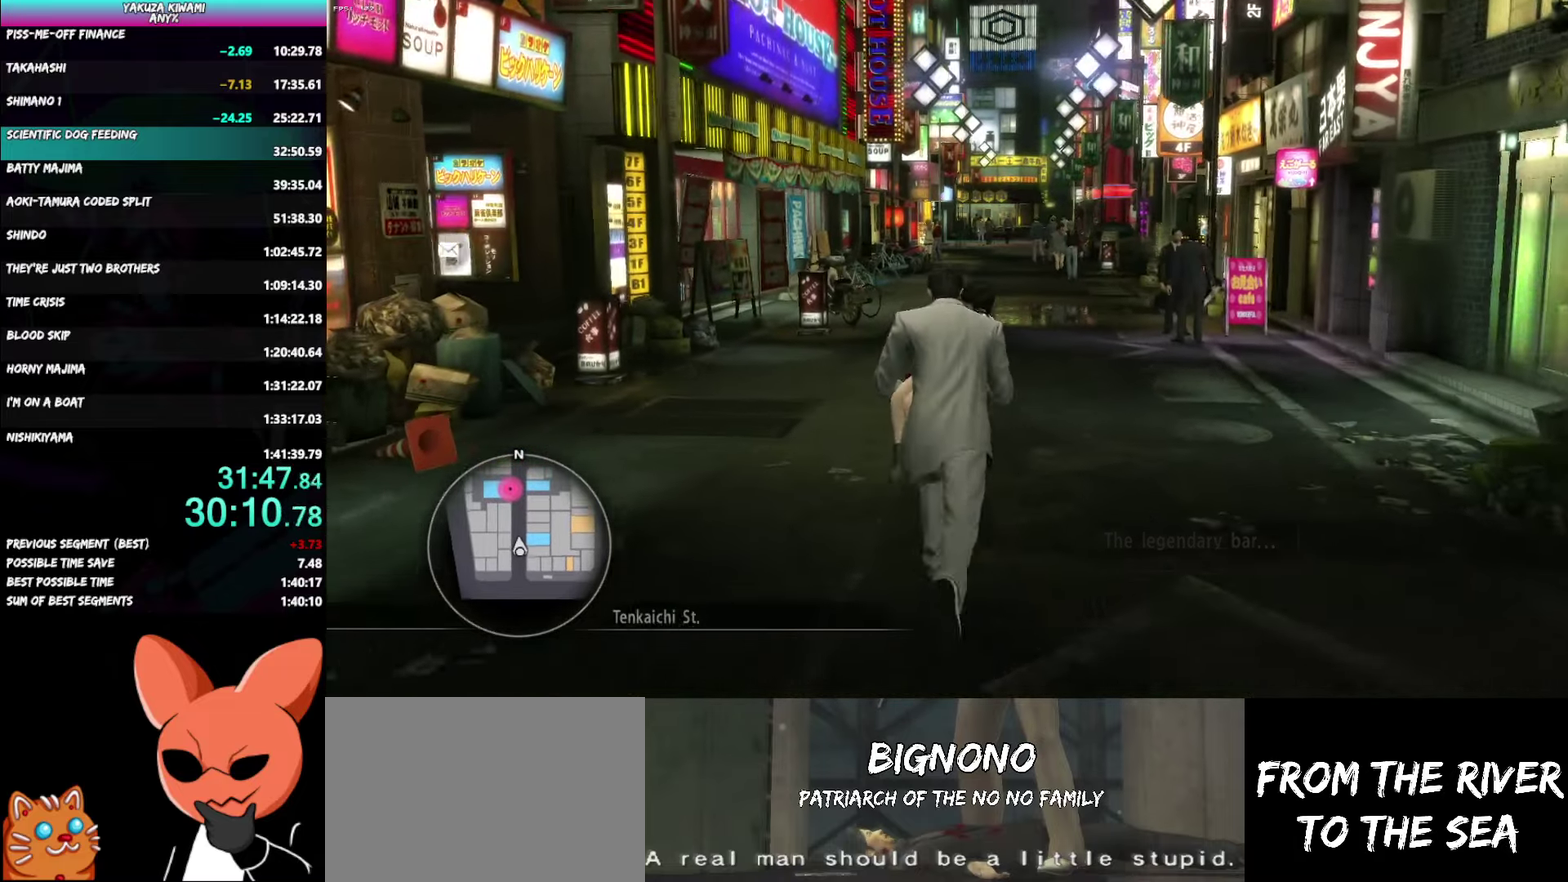
{"buttons": [], "left_stick": "up", "right_stick": "center", "events": []}
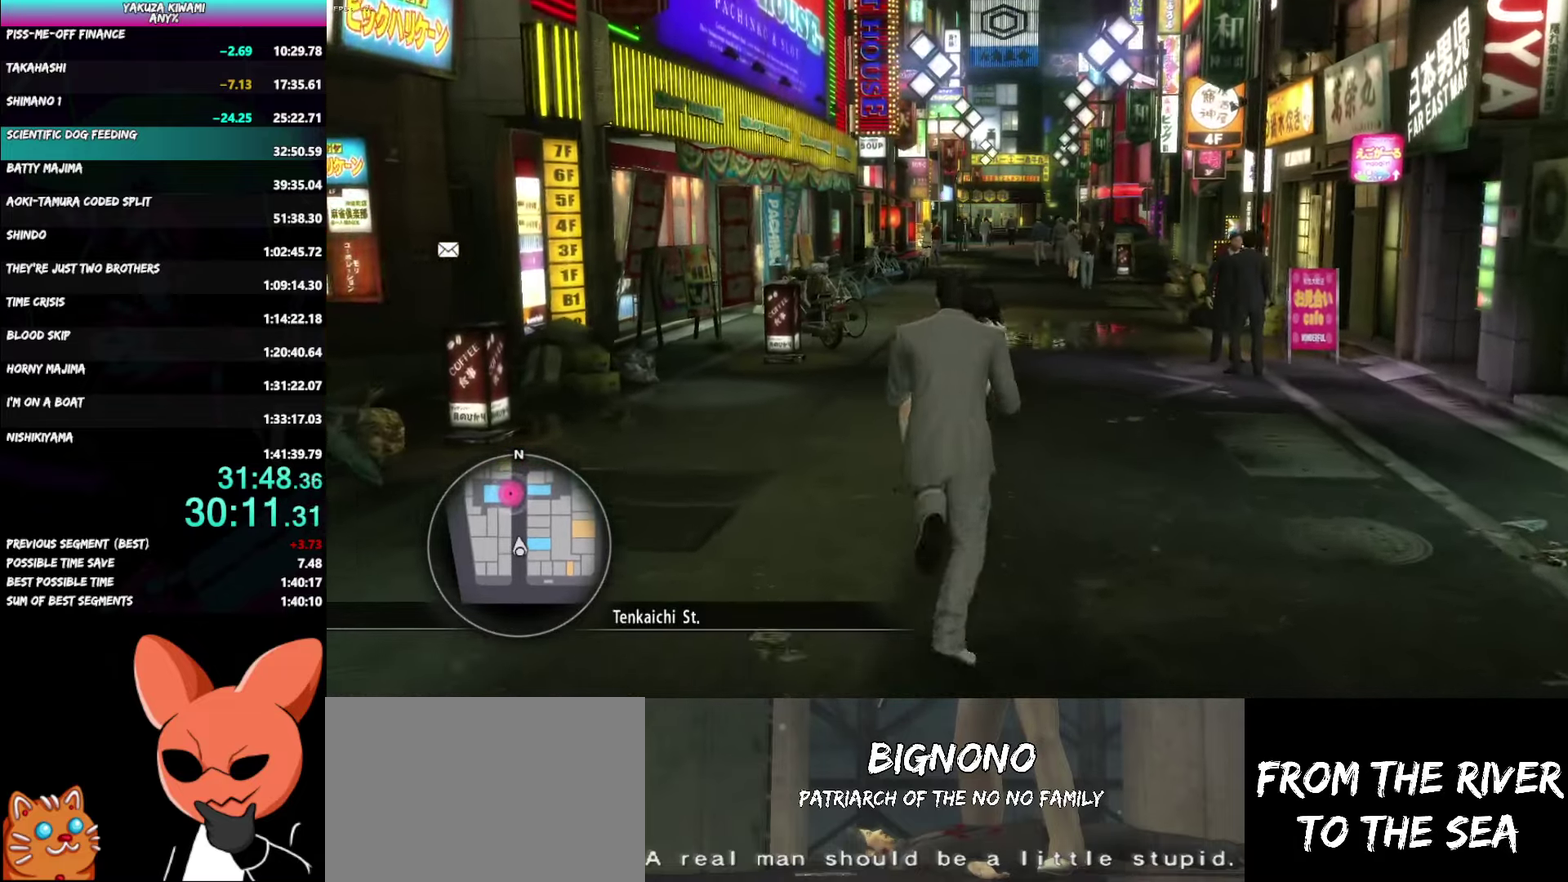
{"buttons": [], "left_stick": "up", "right_stick": "center", "events": []}
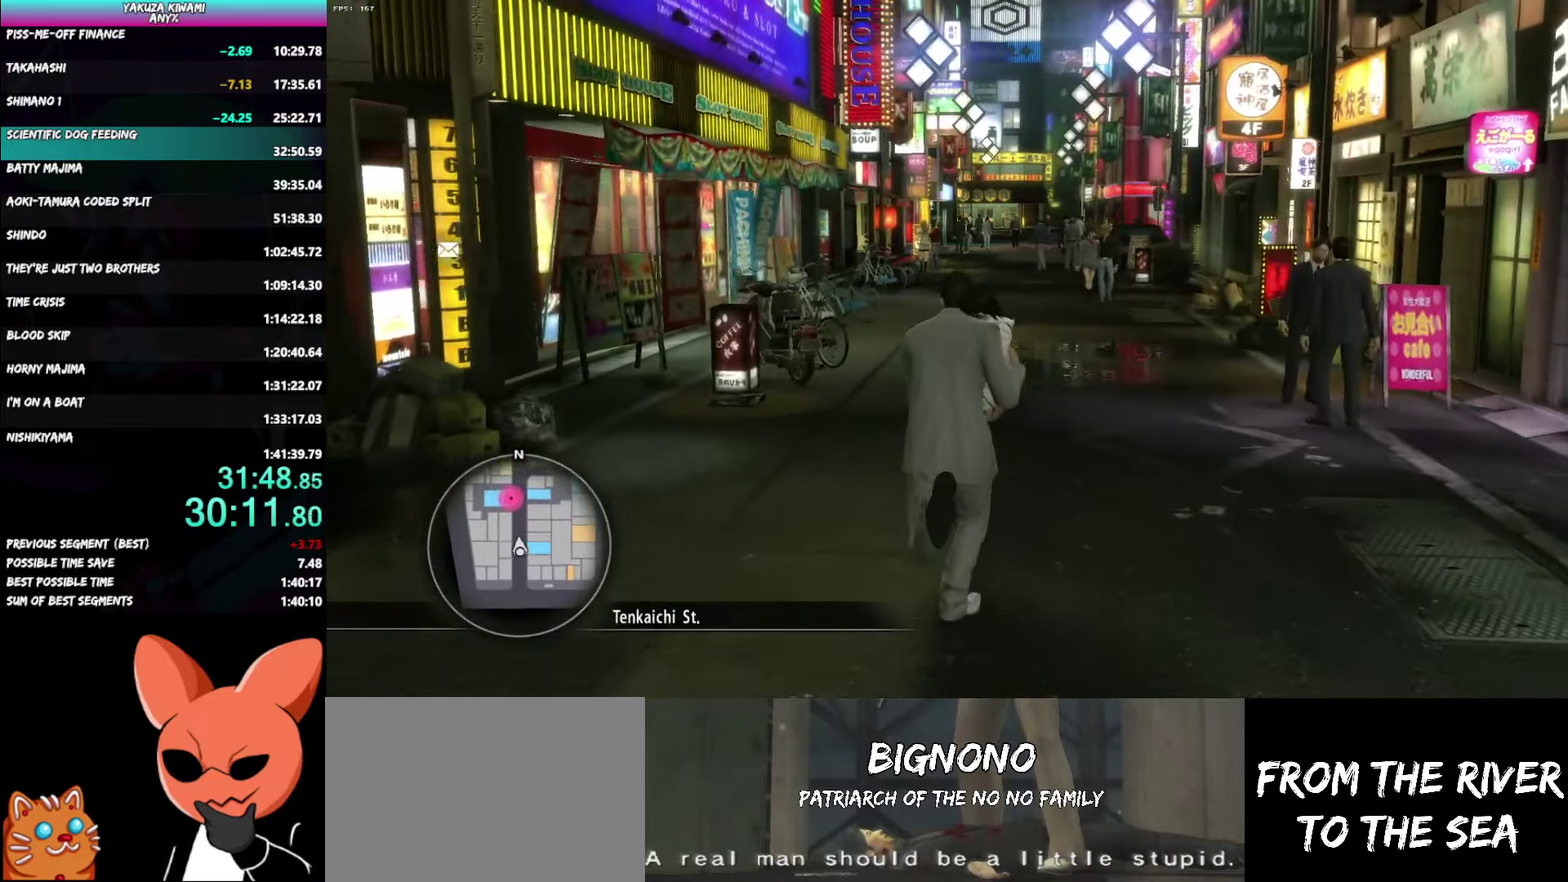
{"buttons": [], "left_stick": "up", "right_stick": "center", "events": []}
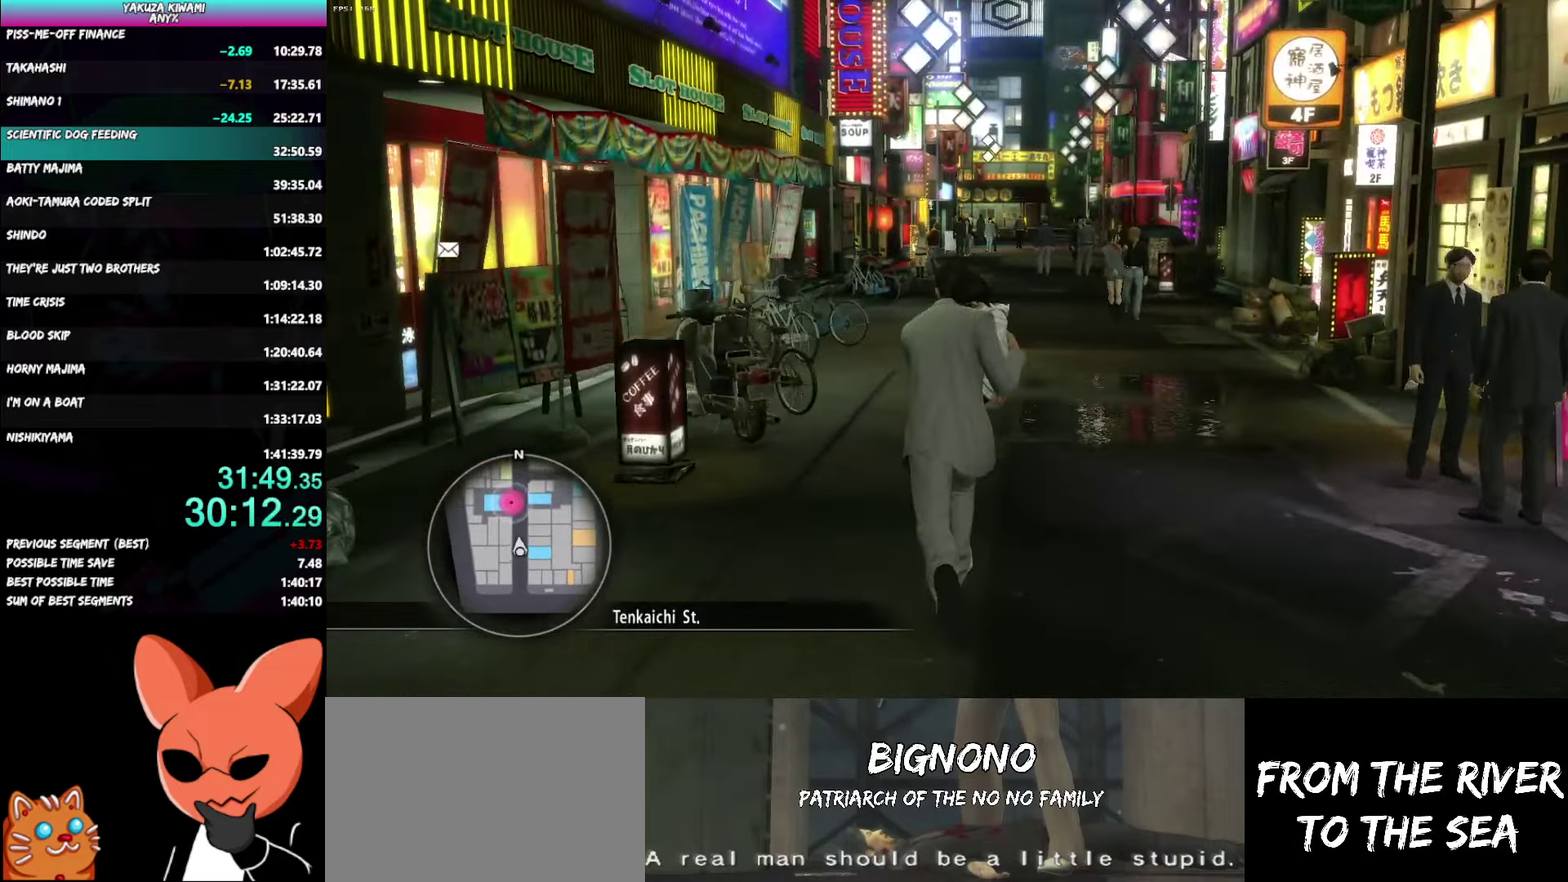
{"buttons": [], "left_stick": "up", "right_stick": "center", "events": [[83, "left_stick", "center"], [200, "left_stick", "up"], [333, "left_stick", "center"], [433, "left_stick", "up"]]}
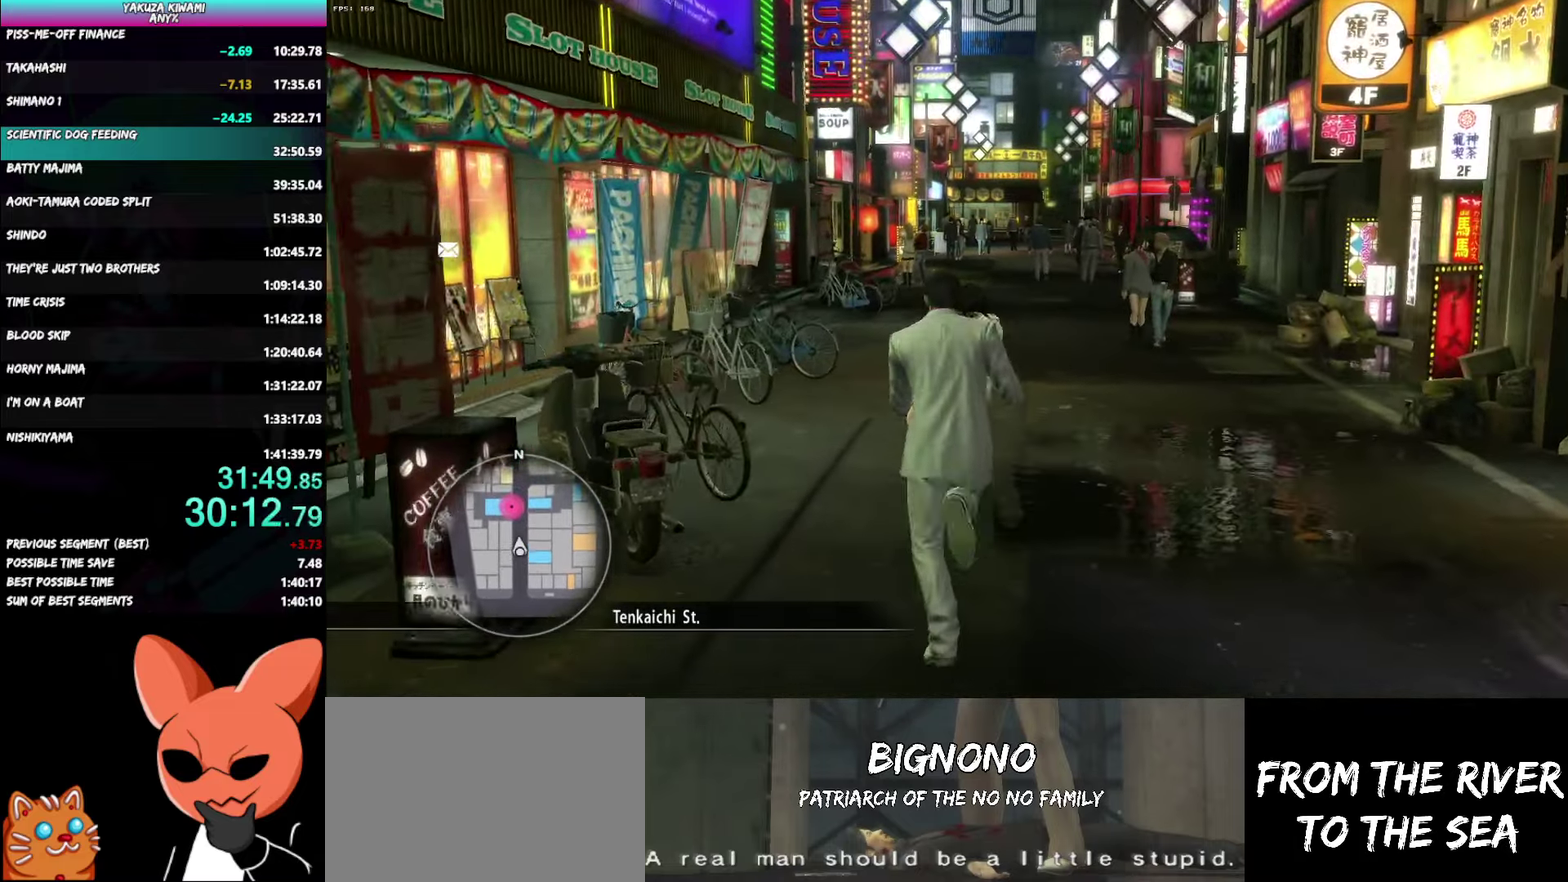
{"buttons": [], "left_stick": "up", "right_stick": "center", "events": [[83, "left_stick", "center"], [183, "left_stick", "up"]]}
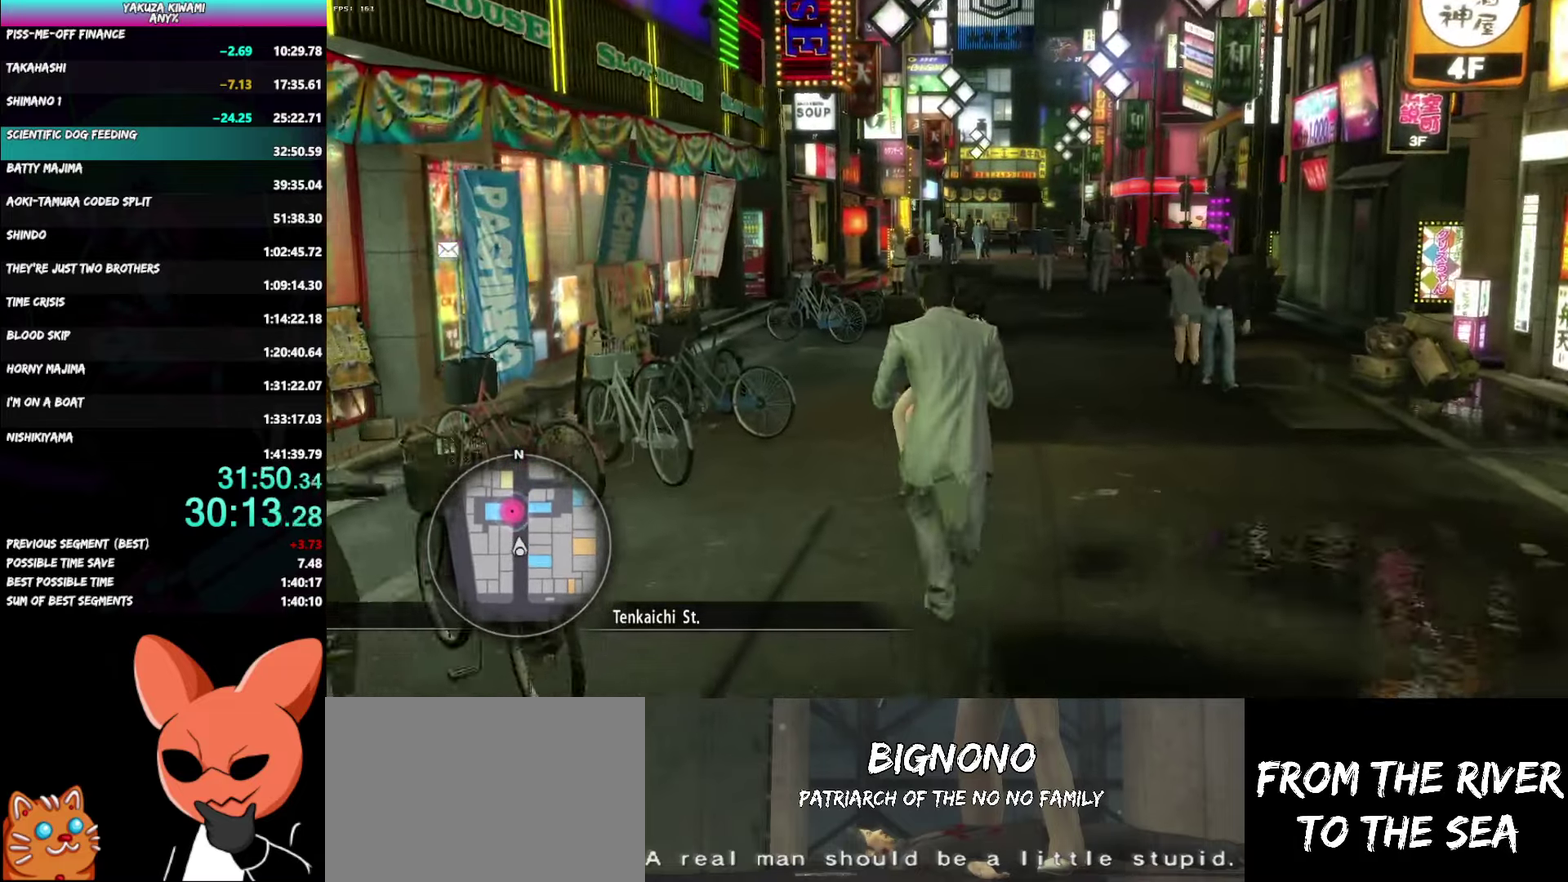
{"buttons": [], "left_stick": "up", "right_stick": "center", "events": []}
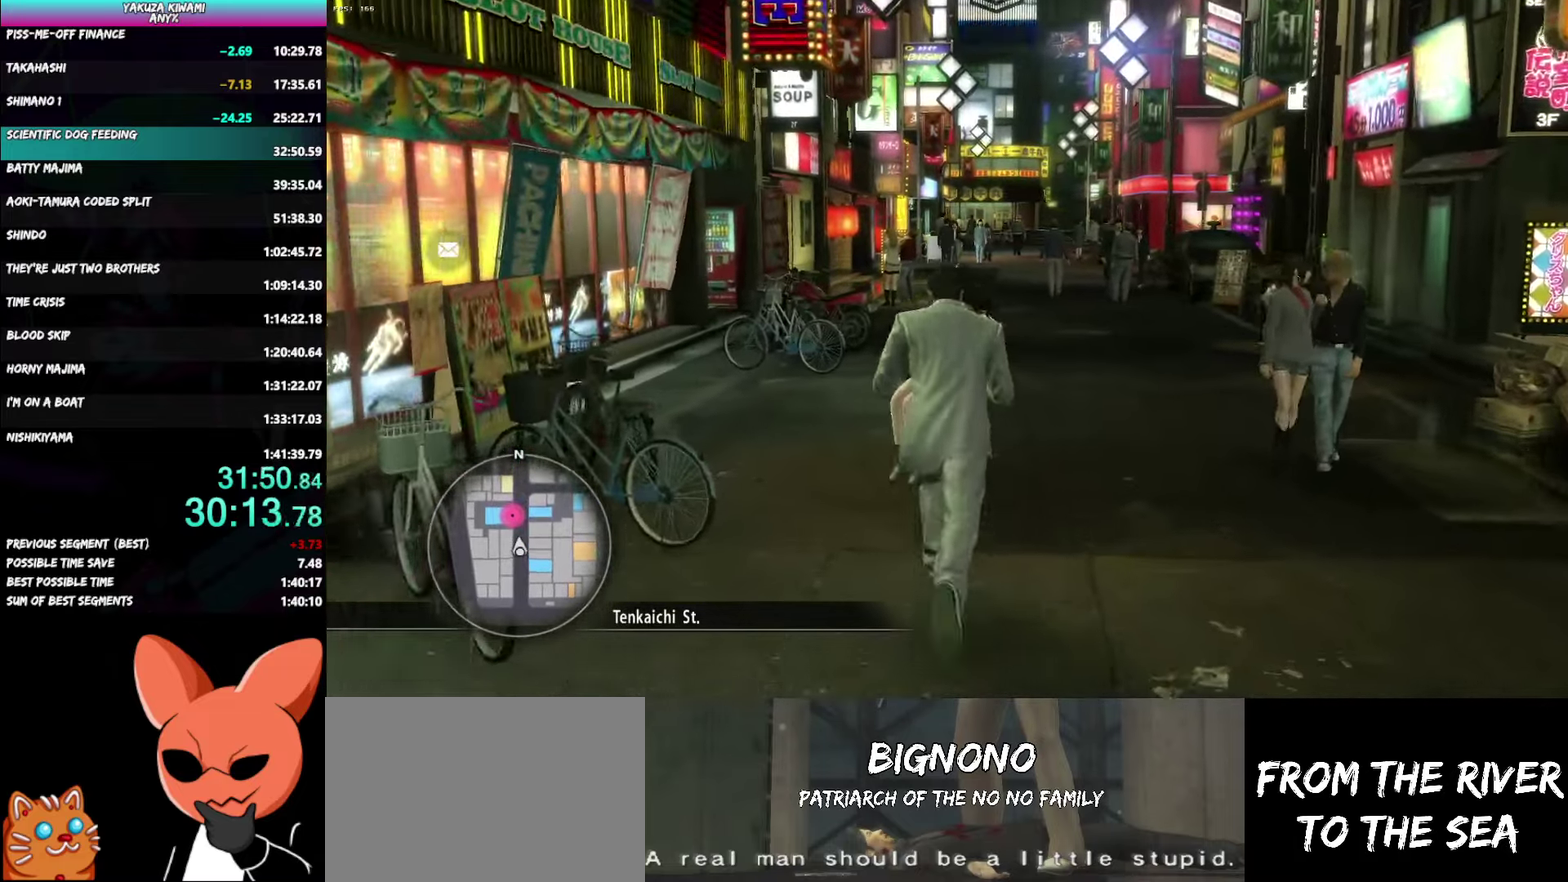
{"buttons": [], "left_stick": "up", "right_stick": "left", "events": [[167, "right_stick", "left"]]}